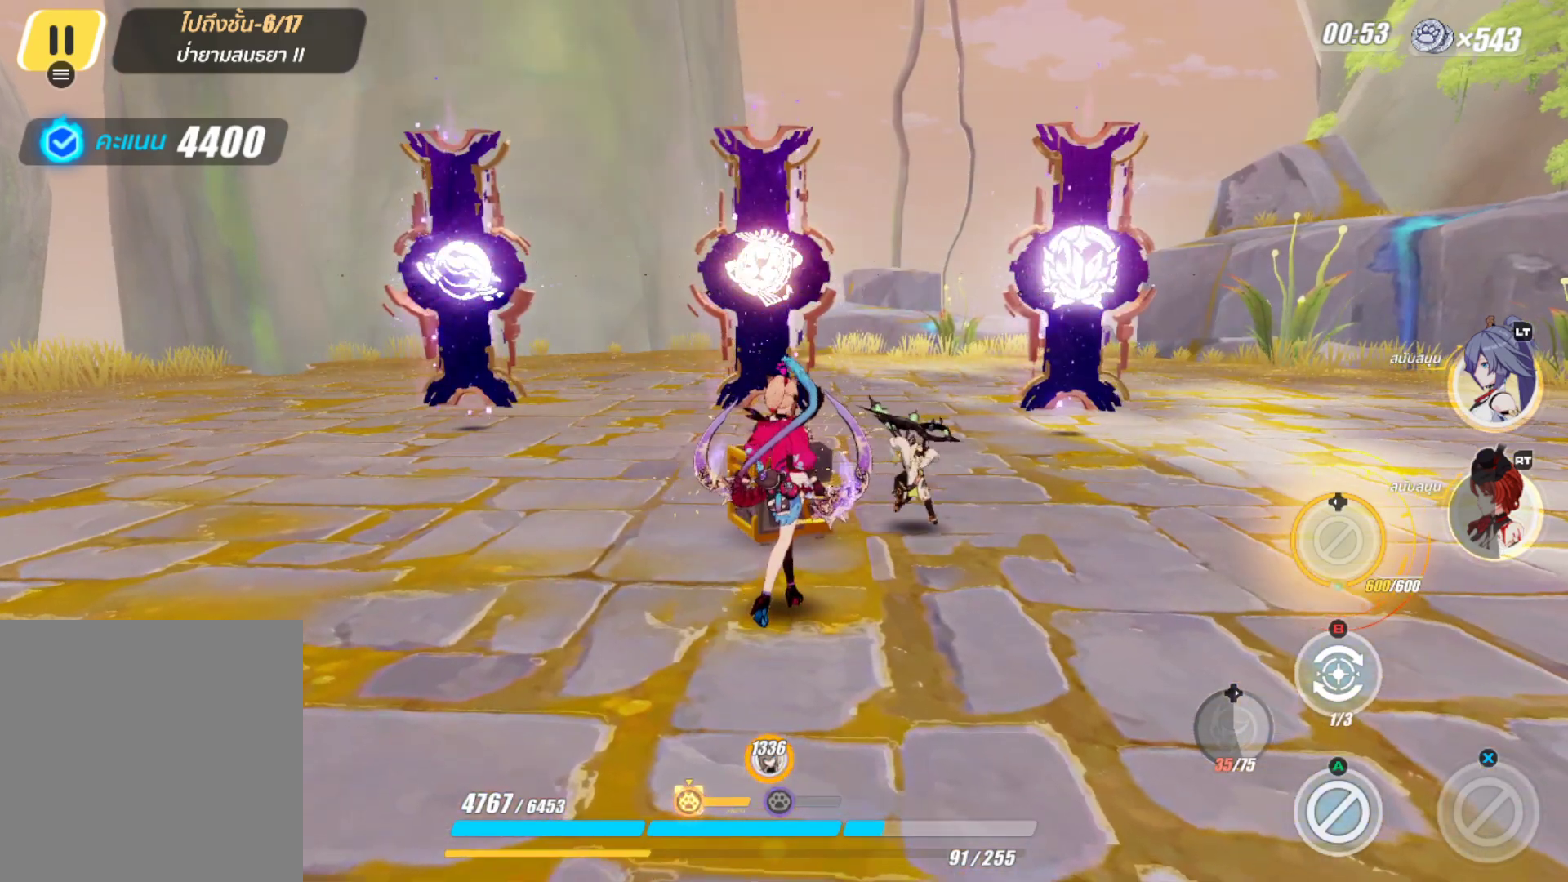
Gameplay with a controller (Xbox layout); each line is a JSON object with the inputs held at the frame after it. "events" lists button and stick changes between this image and that frame as [ms after this image, input, new state], when the widget could be followed in between.
{"buttons": [], "left_stick": "center", "right_stick": "center", "events": []}
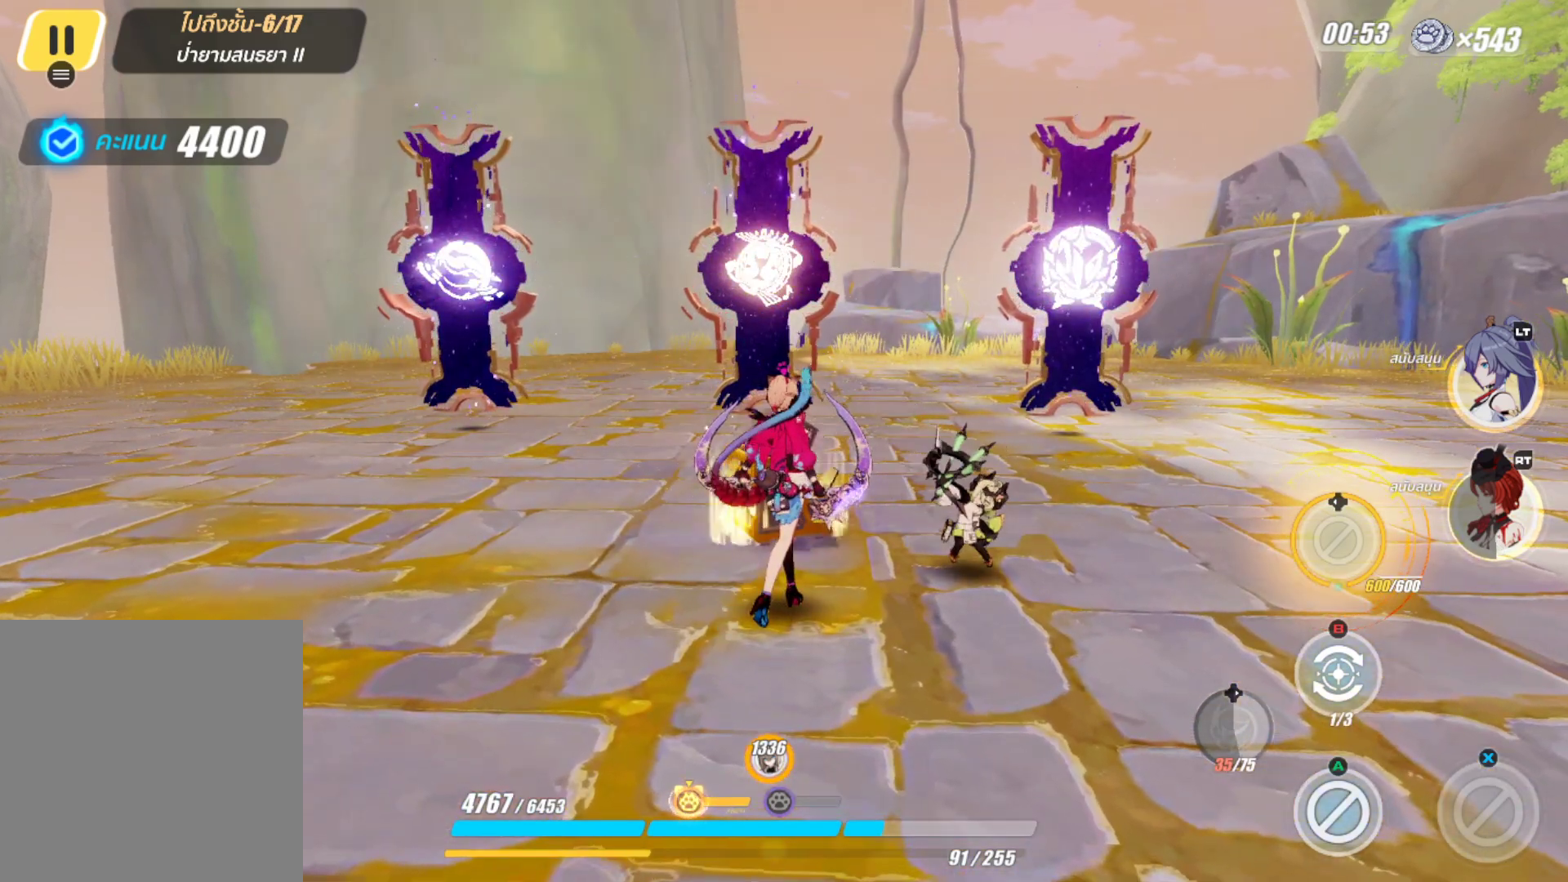
{"buttons": [], "left_stick": "center", "right_stick": "center", "events": [[50, "left_stick", "up-right"], [450, "left_stick", "center"]]}
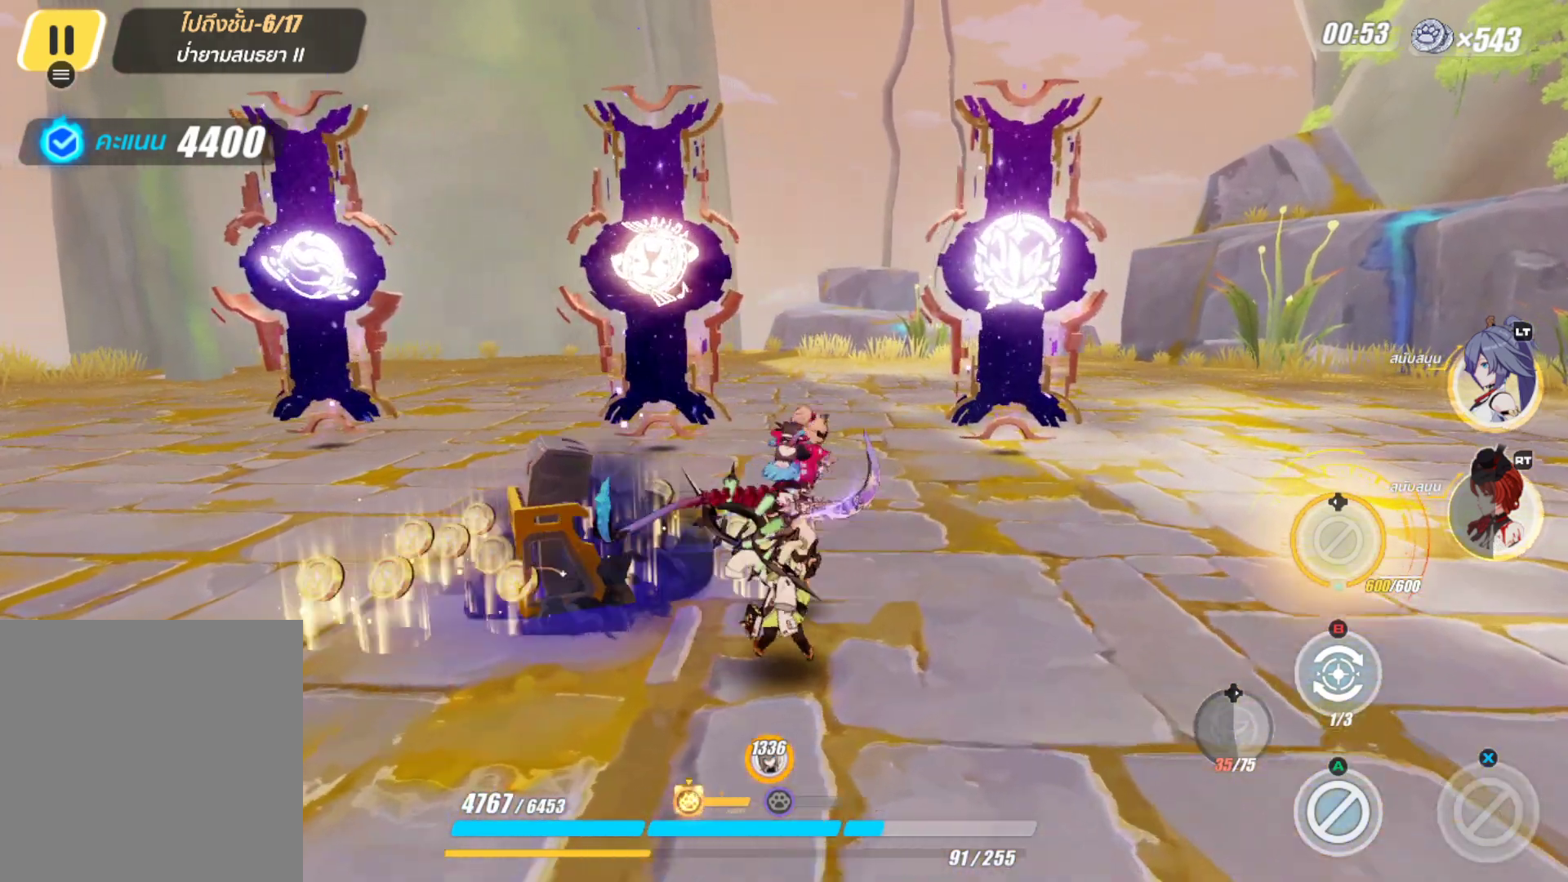
{"buttons": [], "left_stick": "center", "right_stick": "center", "events": []}
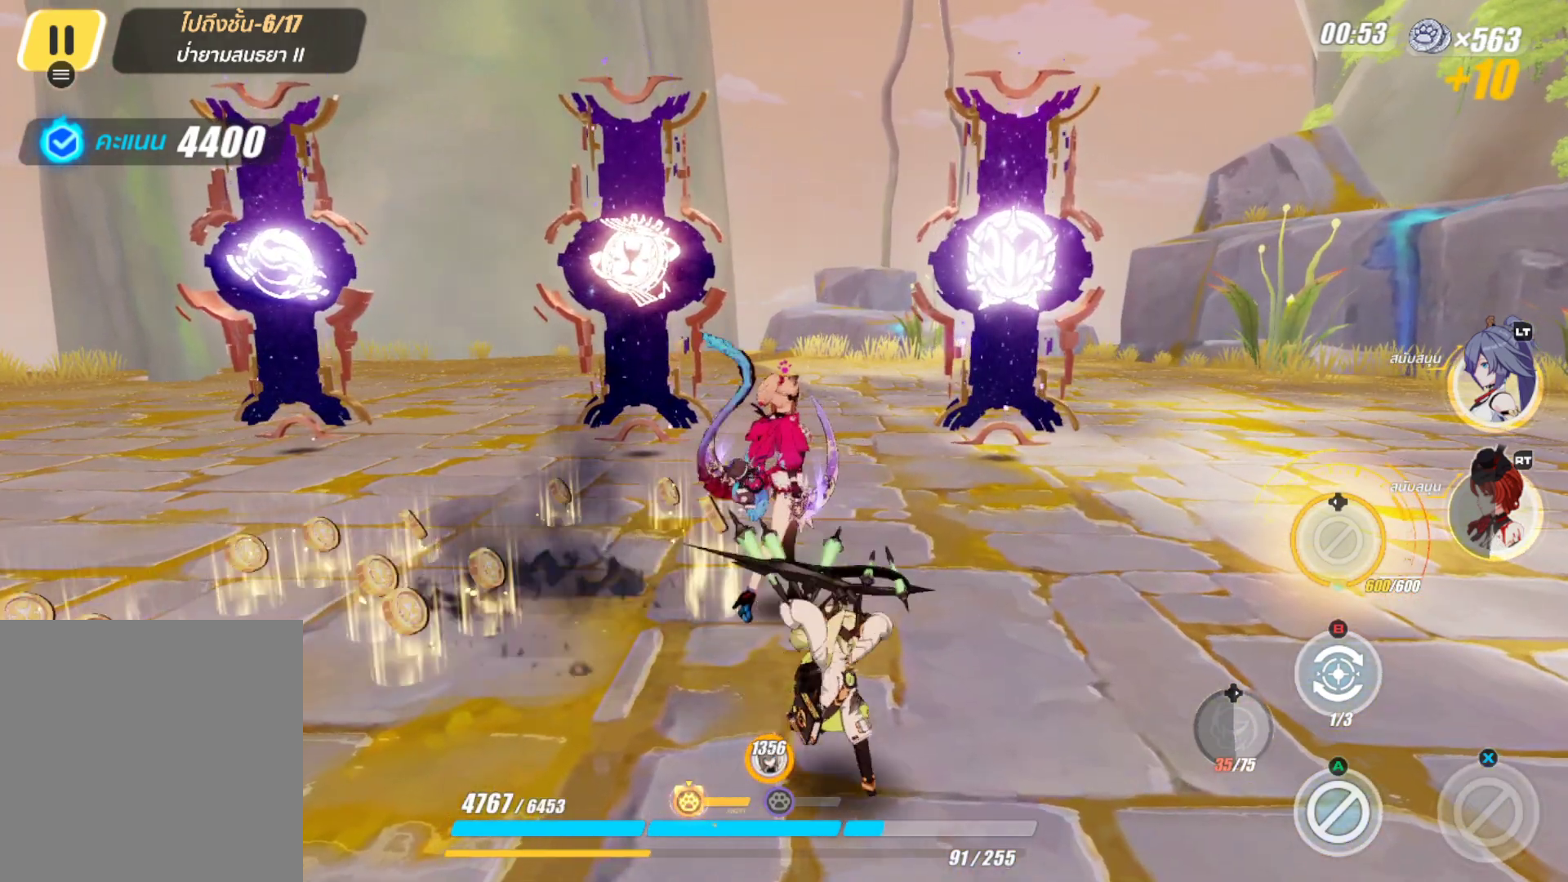
{"buttons": [], "left_stick": "center", "right_stick": "center", "events": []}
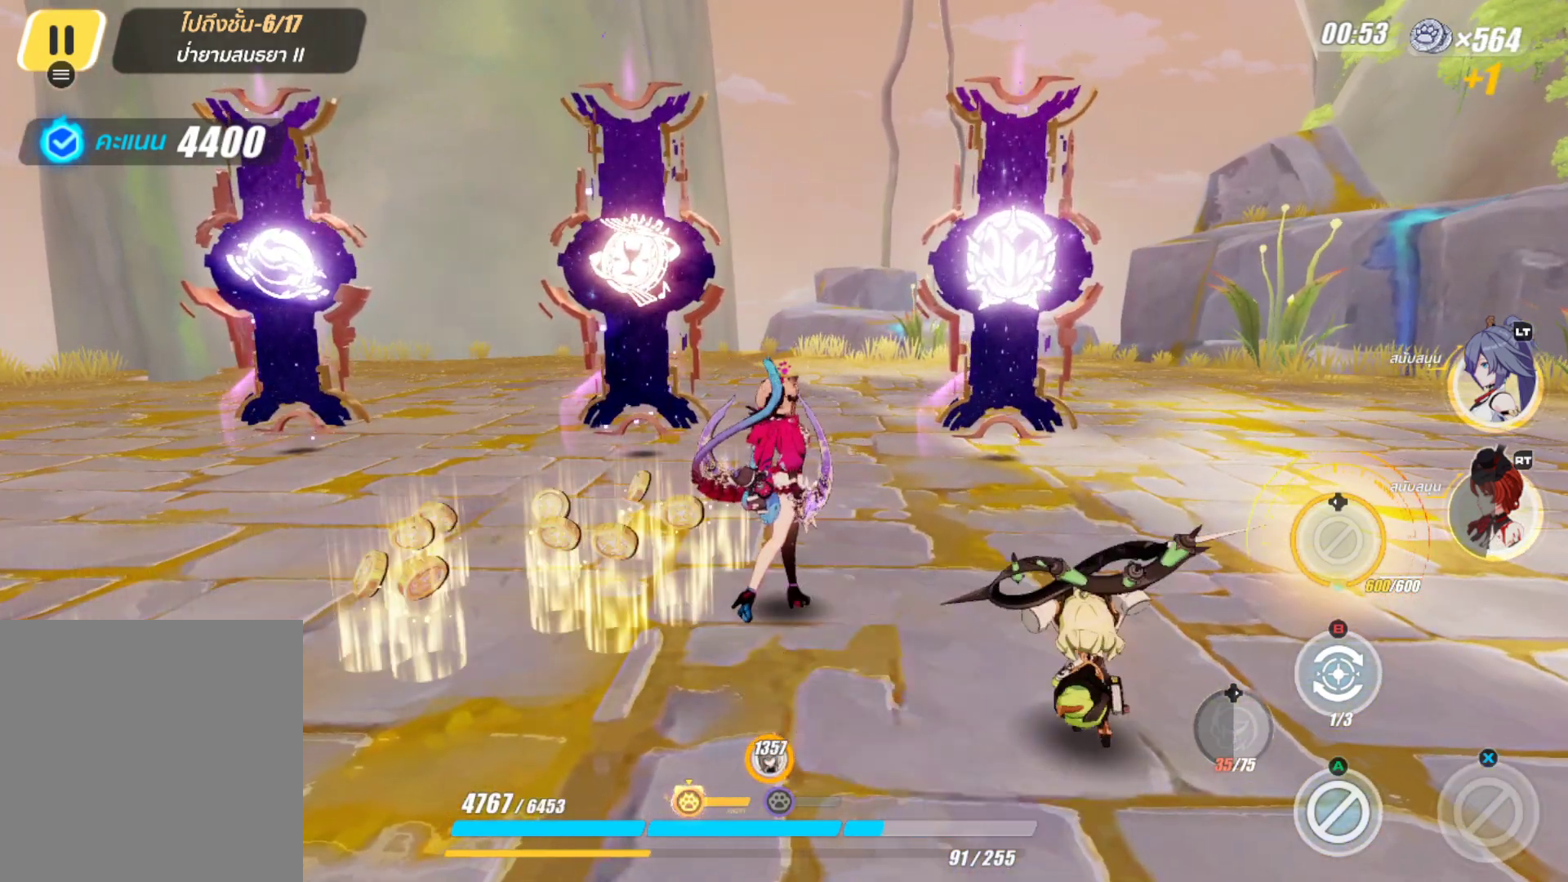
{"buttons": [], "left_stick": "up", "right_stick": "center", "events": [[333, "left_stick", "up"]]}
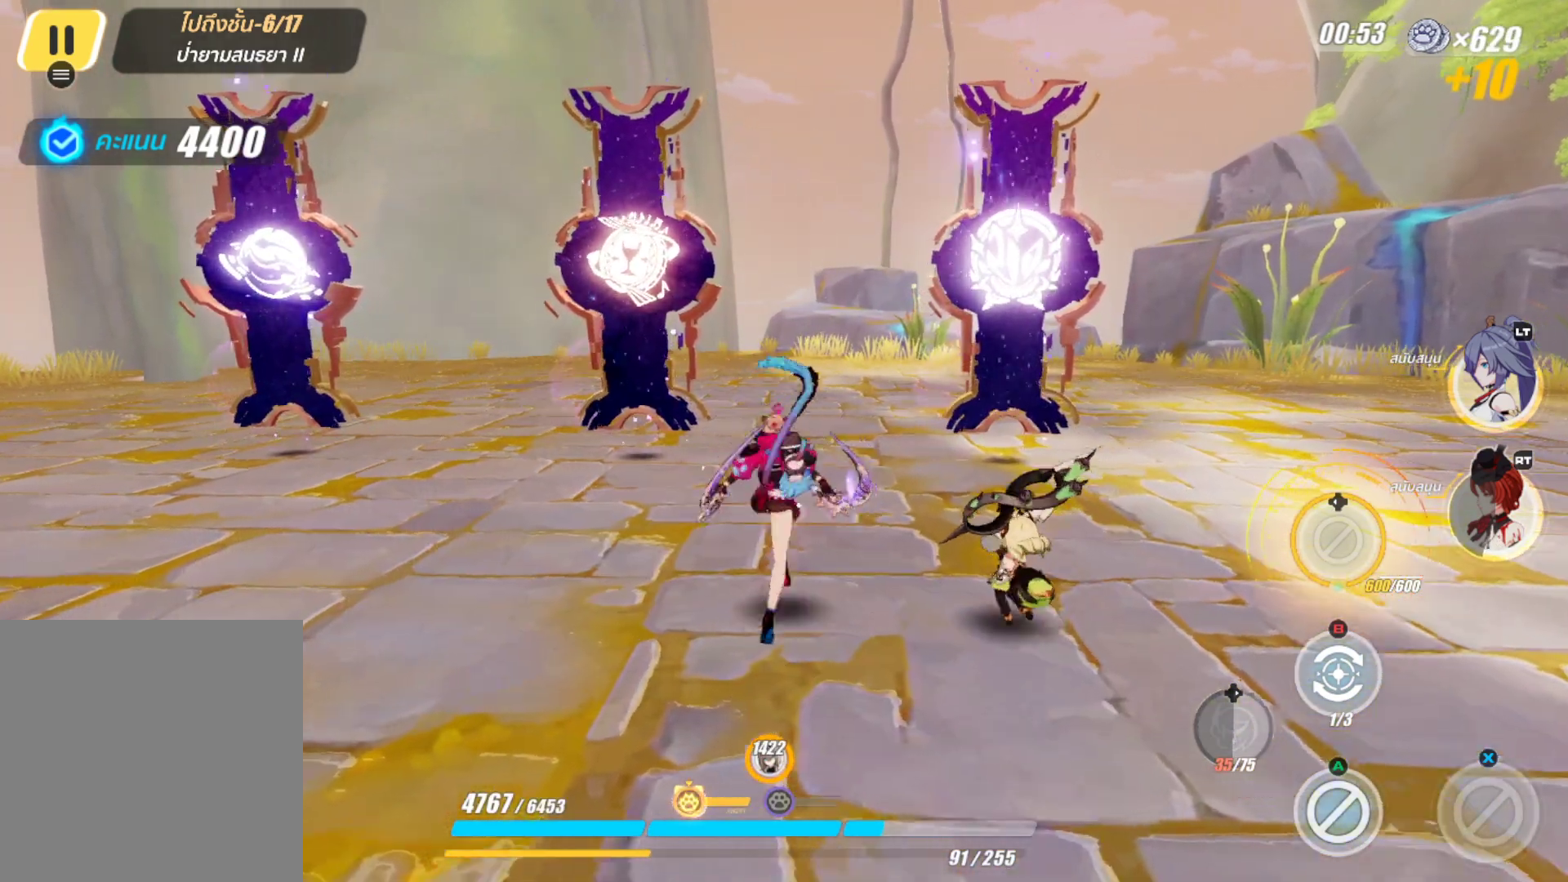
{"buttons": [], "left_stick": "left", "right_stick": "center", "events": [[83, "left_stick", "right"], [250, "left_stick", "center"], [500, "left_stick", "left"]]}
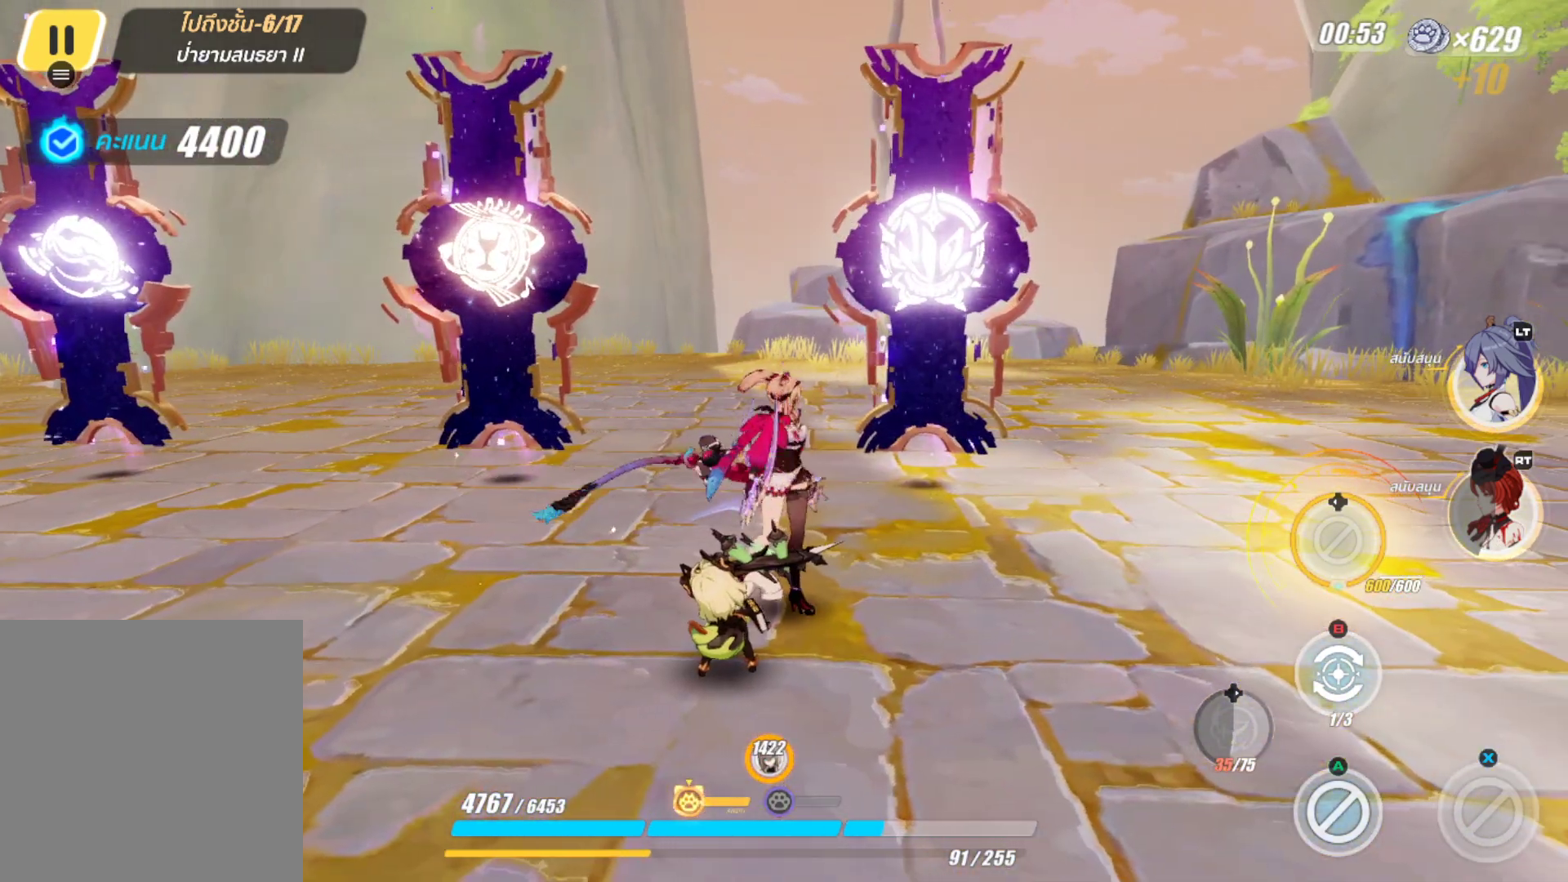
{"buttons": [], "left_stick": "center", "right_stick": "center", "events": [[183, "left_stick", "center"], [300, "left_stick", "right"], [450, "left_stick", "center"]]}
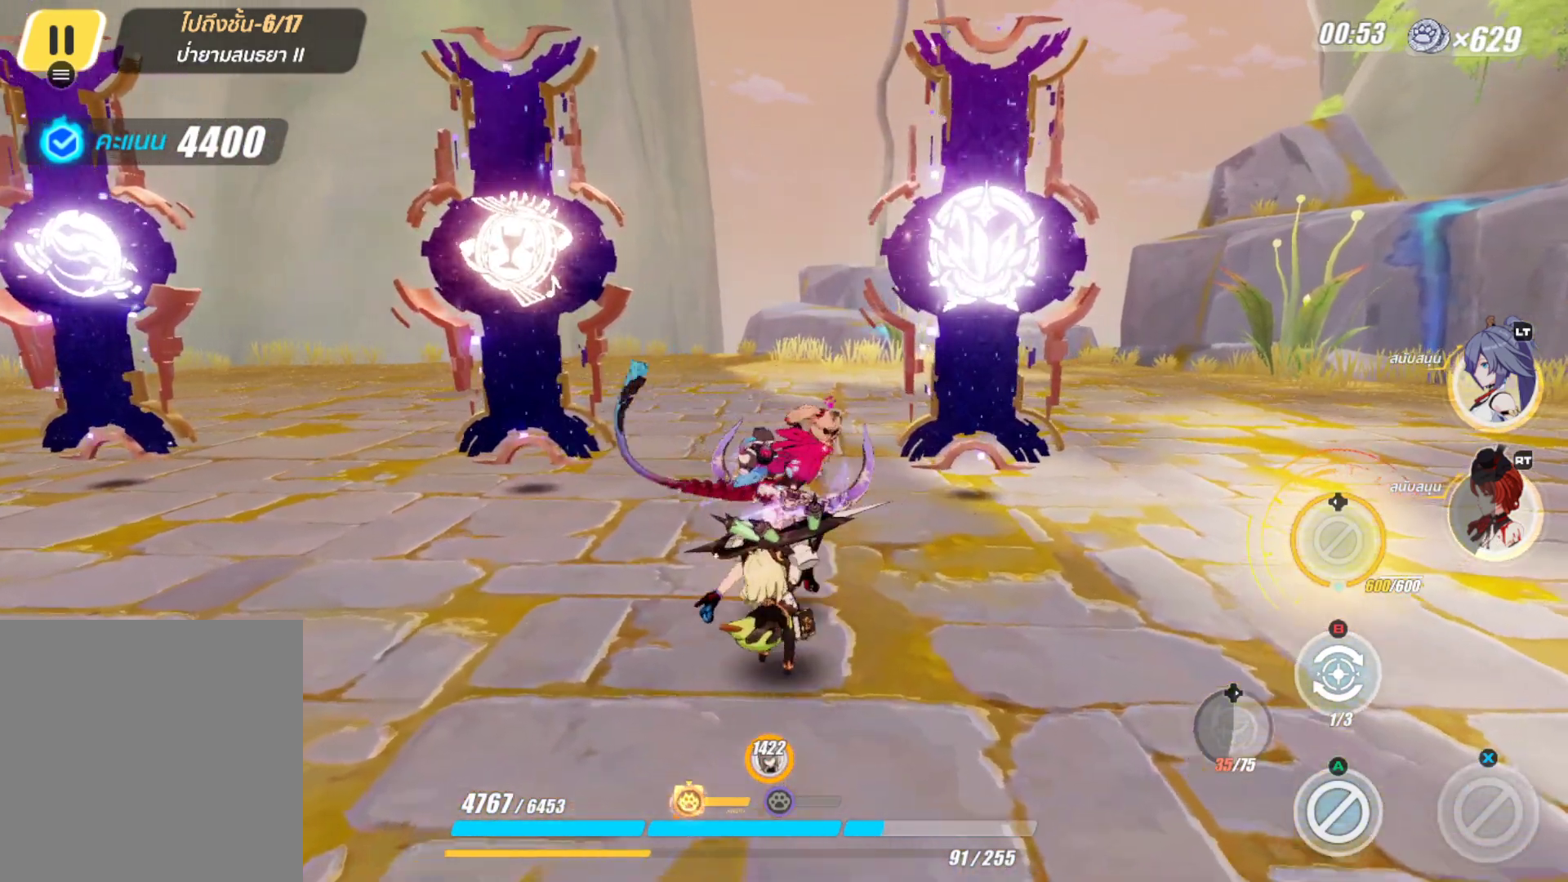
{"buttons": [], "left_stick": "right", "right_stick": "center", "events": [[167, "left_stick", "left"], [317, "left_stick", "center"], [383, "left_stick", "right"]]}
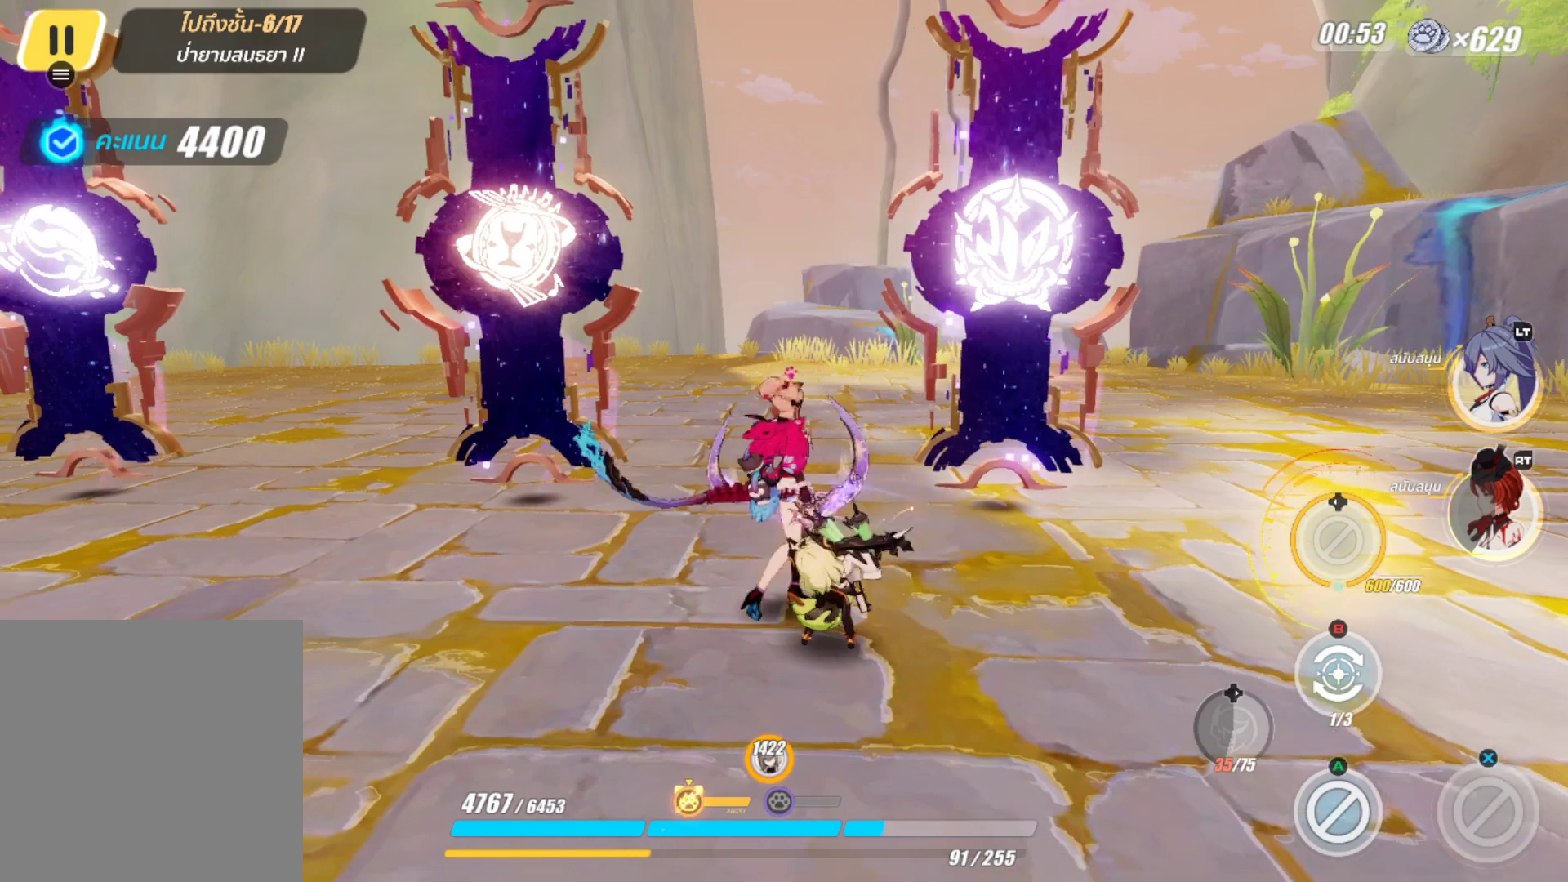
{"buttons": [], "left_stick": "up-right", "right_stick": "center", "events": [[33, "left_stick", "center"], [300, "left_stick", "right"], [433, "left_stick", "up-right"]]}
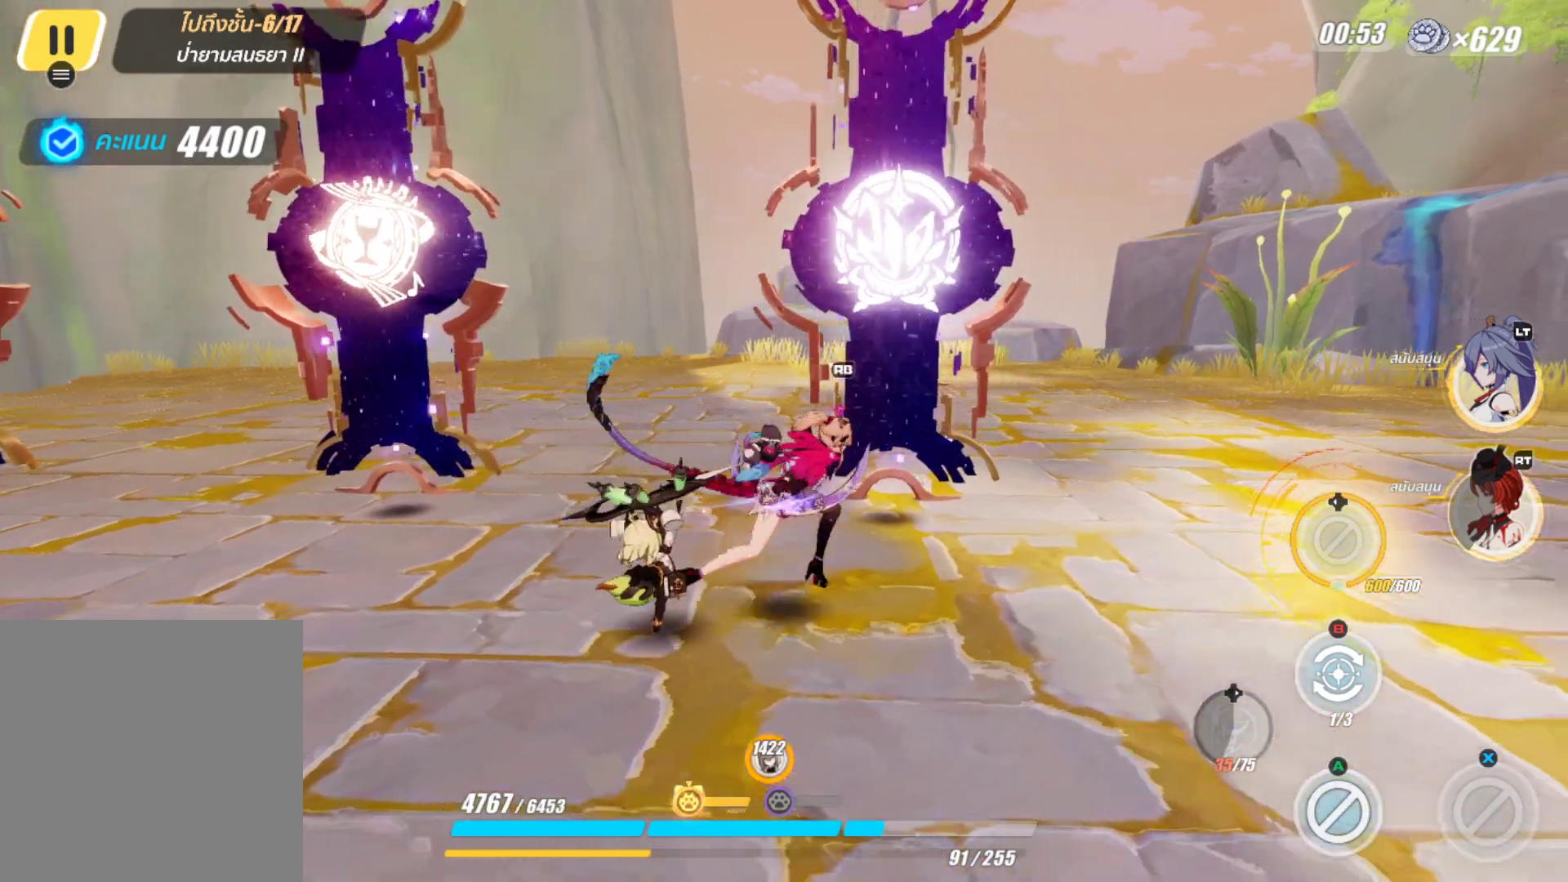
{"buttons": [], "left_stick": "center", "right_stick": "center", "events": [[67, "right_stick", "down-left"], [200, "right_stick", "center"], [250, "left_stick", "center"]]}
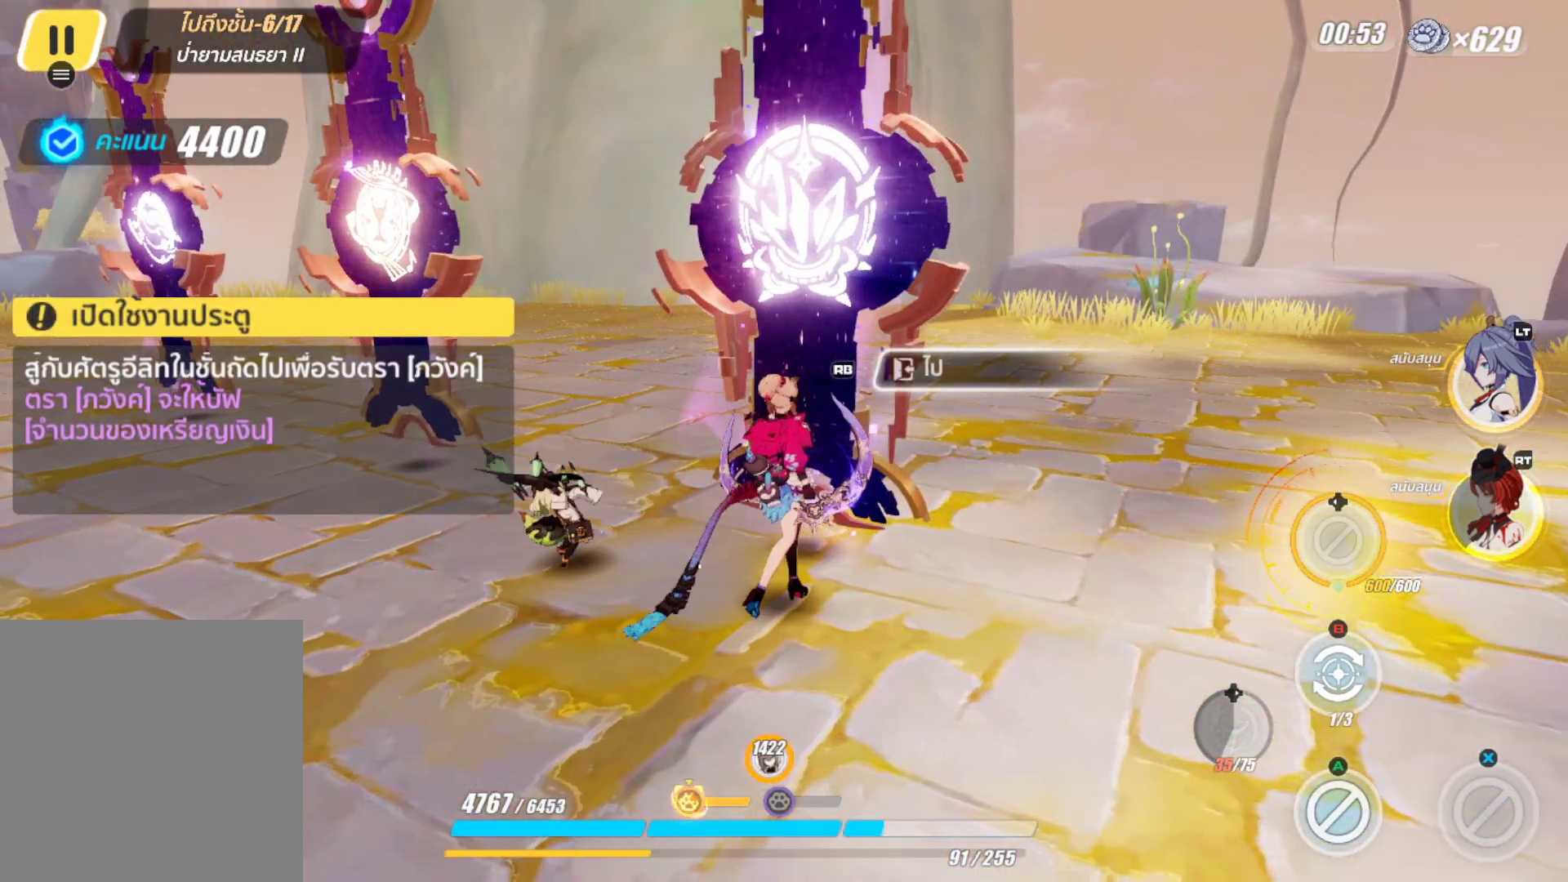
{"buttons": [], "left_stick": "center", "right_stick": "center", "events": []}
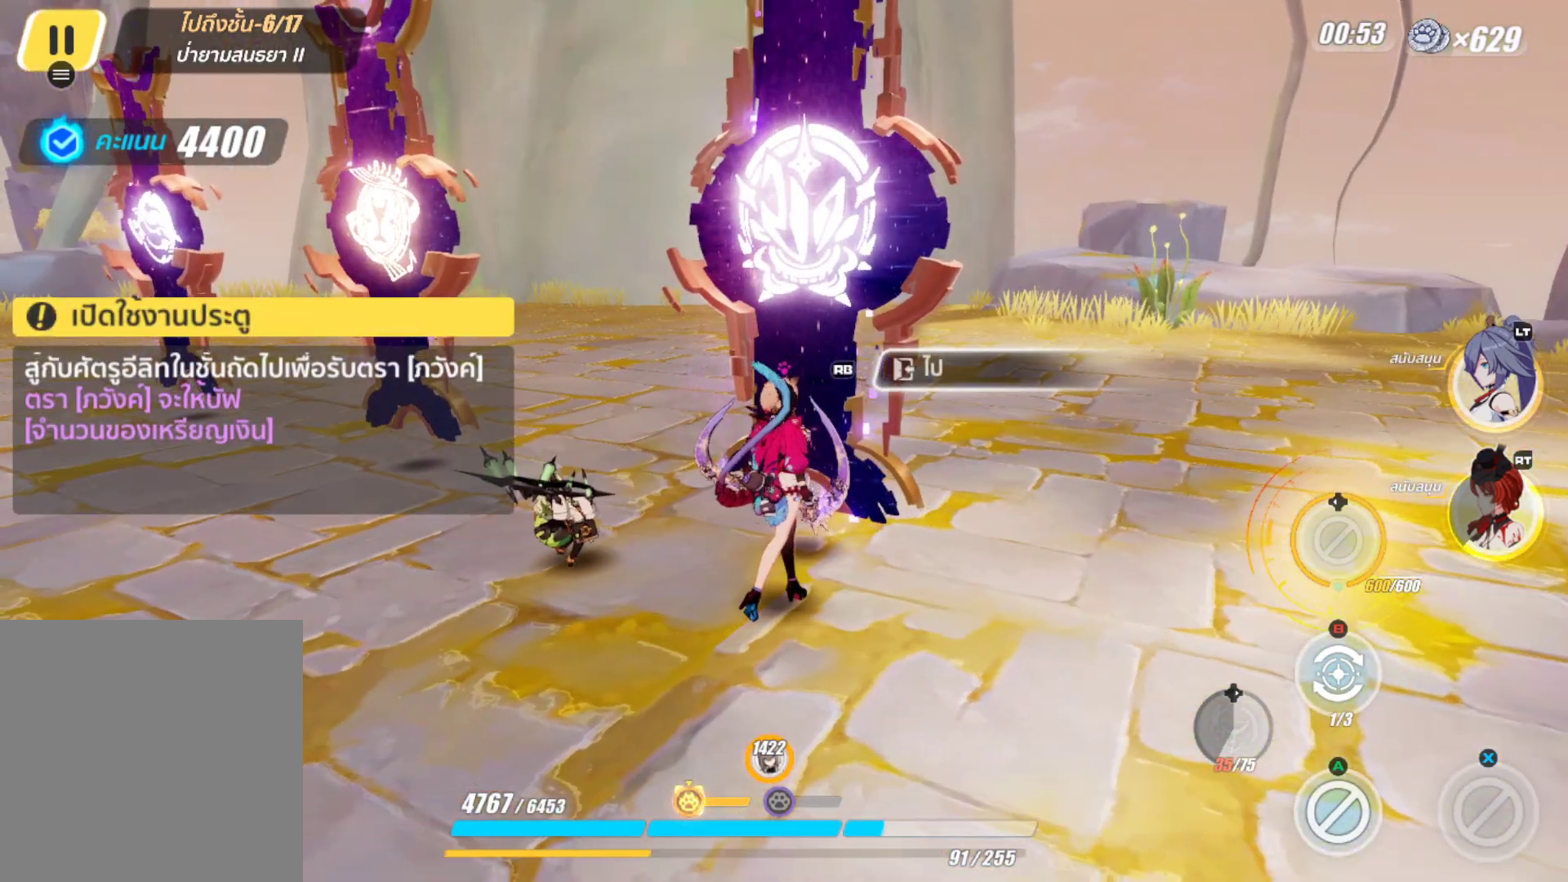
{"buttons": [], "left_stick": "center", "right_stick": "center", "events": [[33, "R1", "down"], [117, "R1", "up"]]}
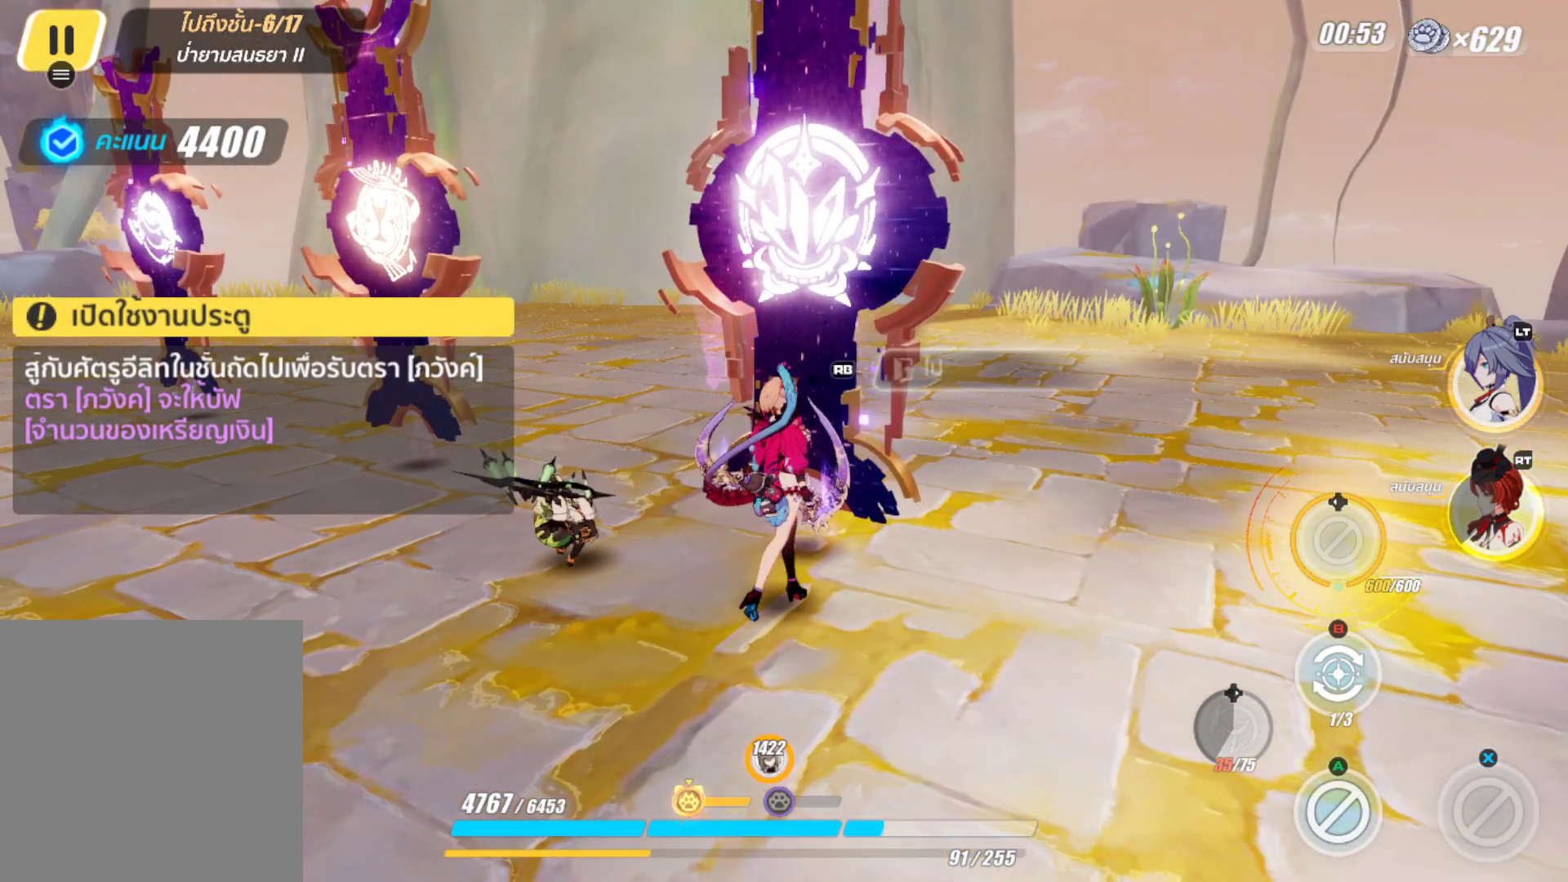
{"buttons": [], "left_stick": "center", "right_stick": "center", "events": []}
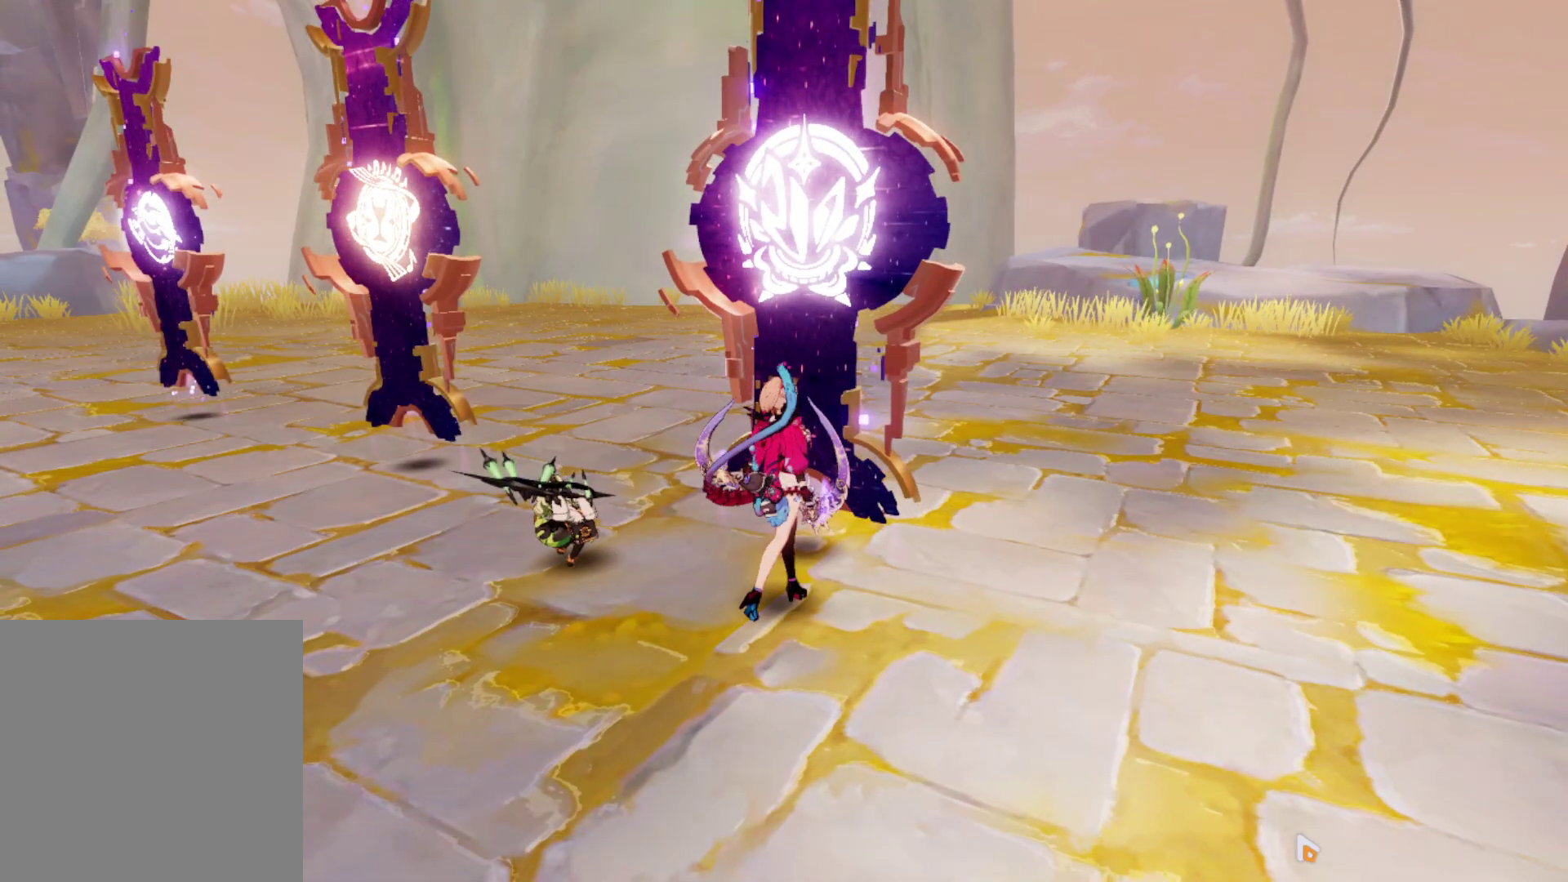
{"buttons": [], "left_stick": "center", "right_stick": "center", "events": []}
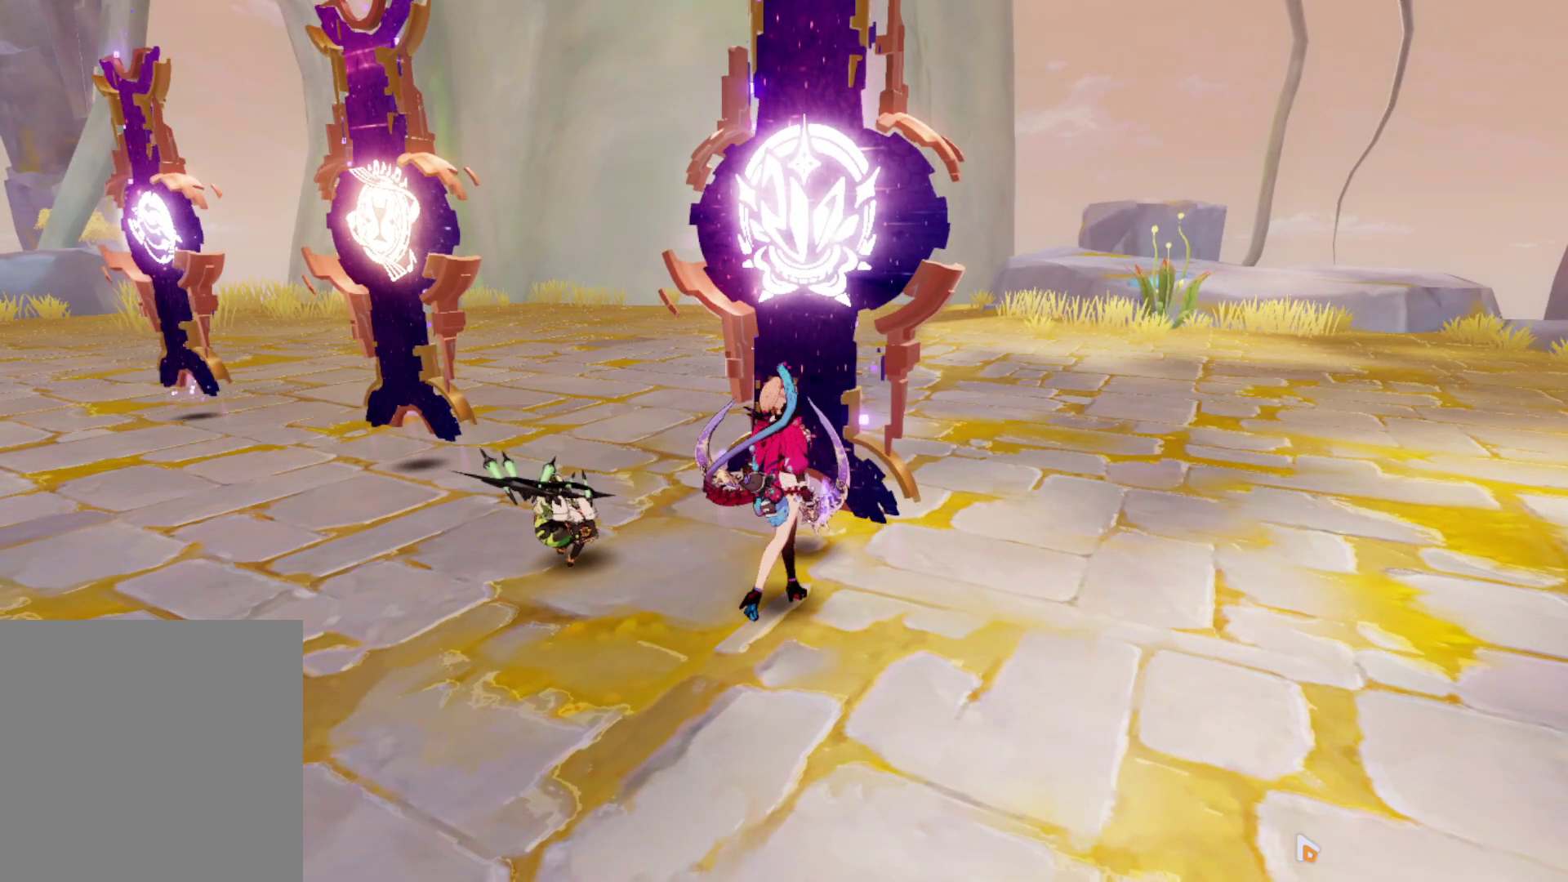
{"buttons": [], "left_stick": "center", "right_stick": "center", "events": []}
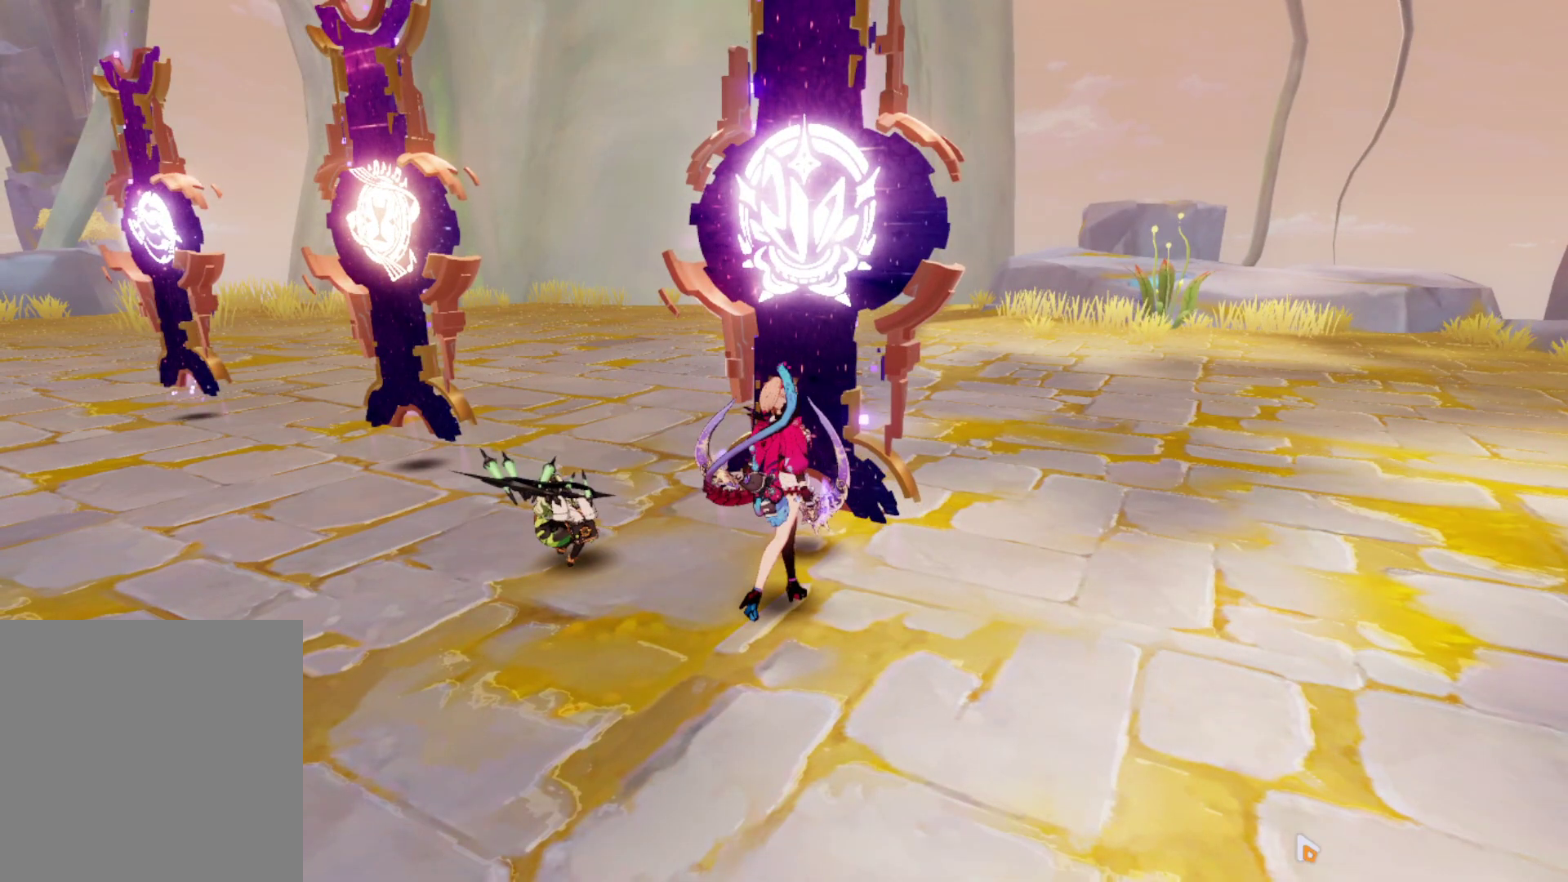
{"buttons": ["SELECT"], "left_stick": "center", "right_stick": "center", "events": [[367, "SELECT", "down"]]}
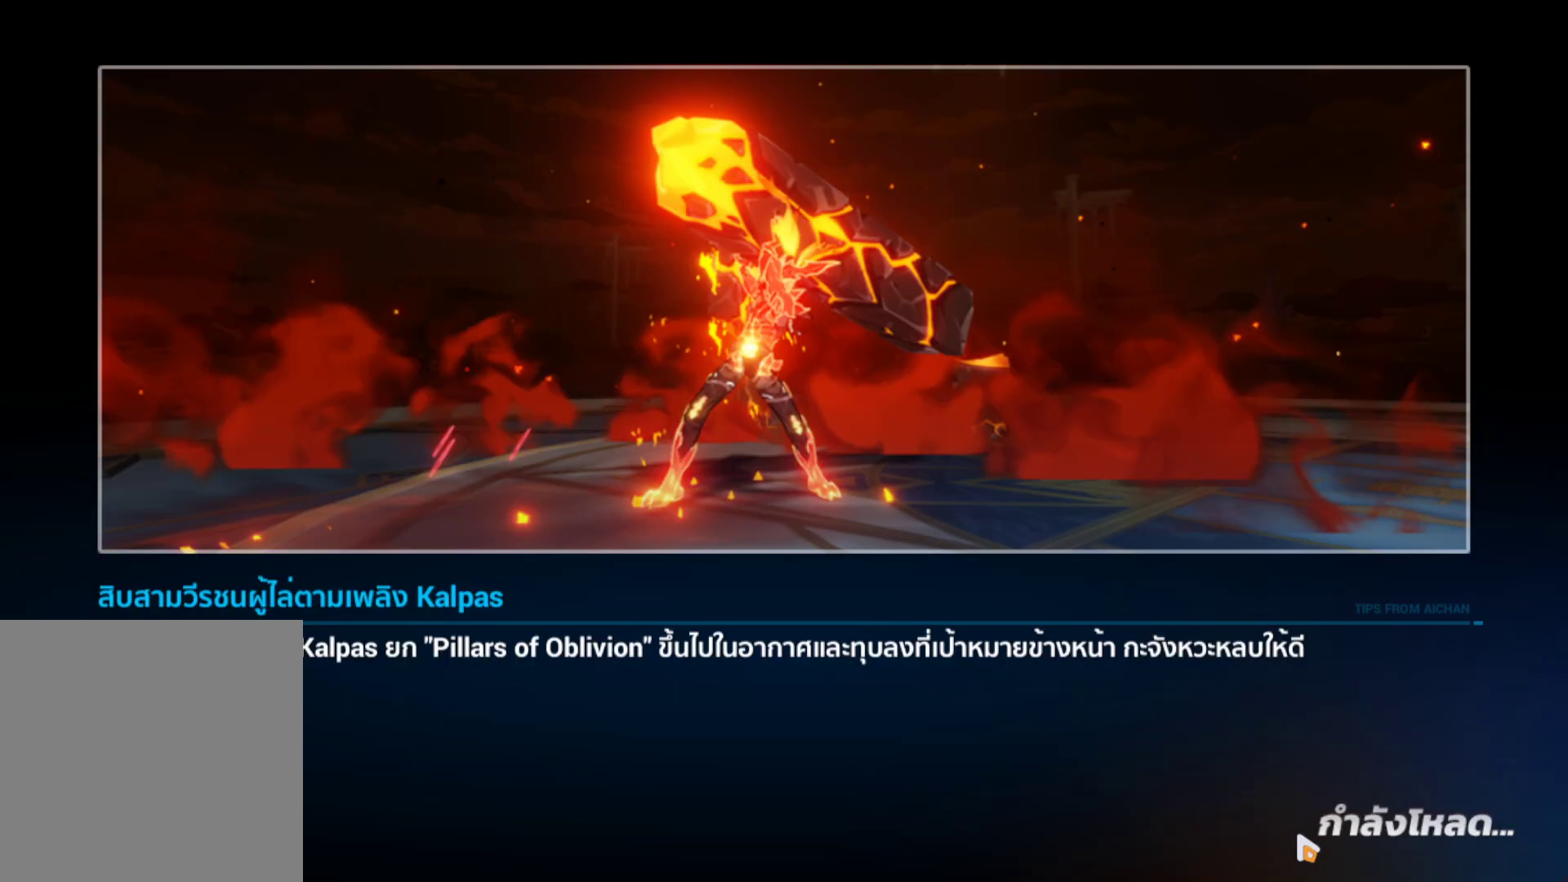
{"buttons": [], "left_stick": "center", "right_stick": "center", "events": [[17, "SELECT", "up"]]}
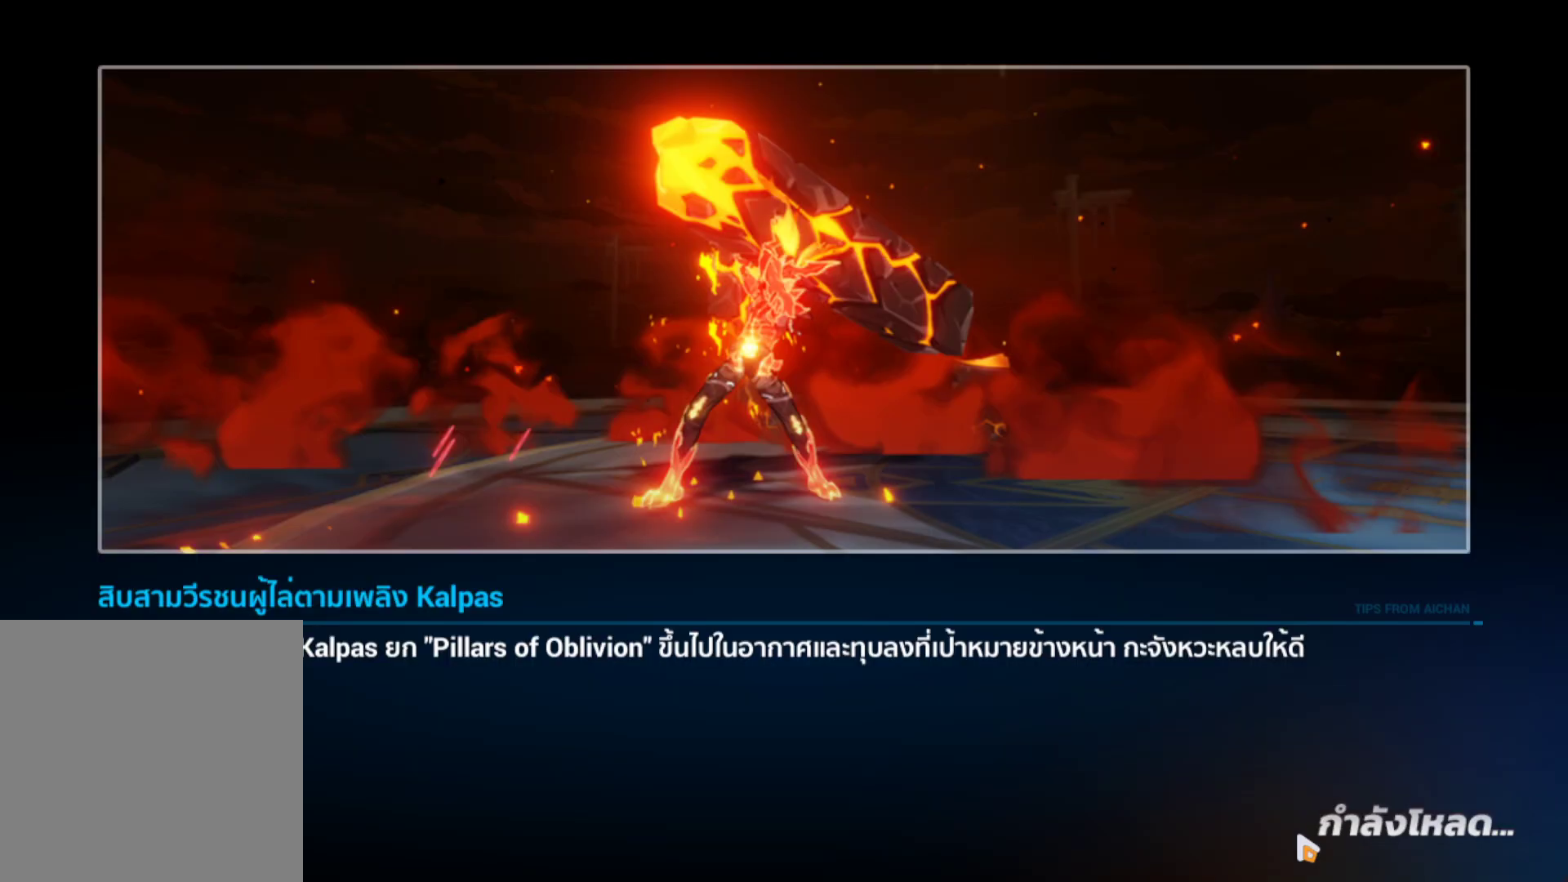
{"buttons": [], "left_stick": "center", "right_stick": "center", "events": []}
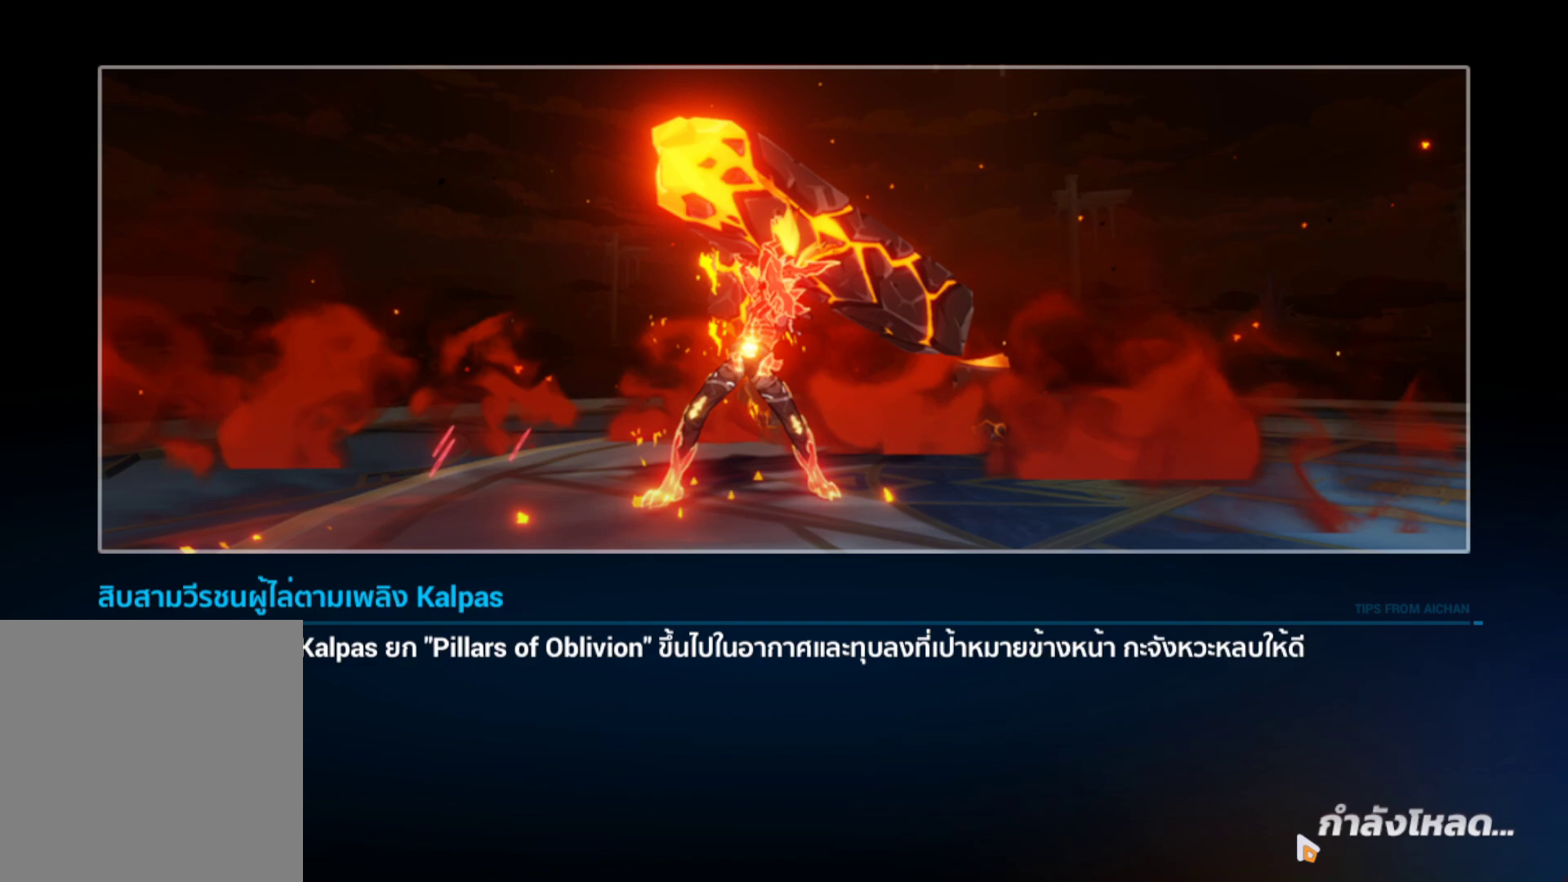
{"buttons": [], "left_stick": "center", "right_stick": "center", "events": []}
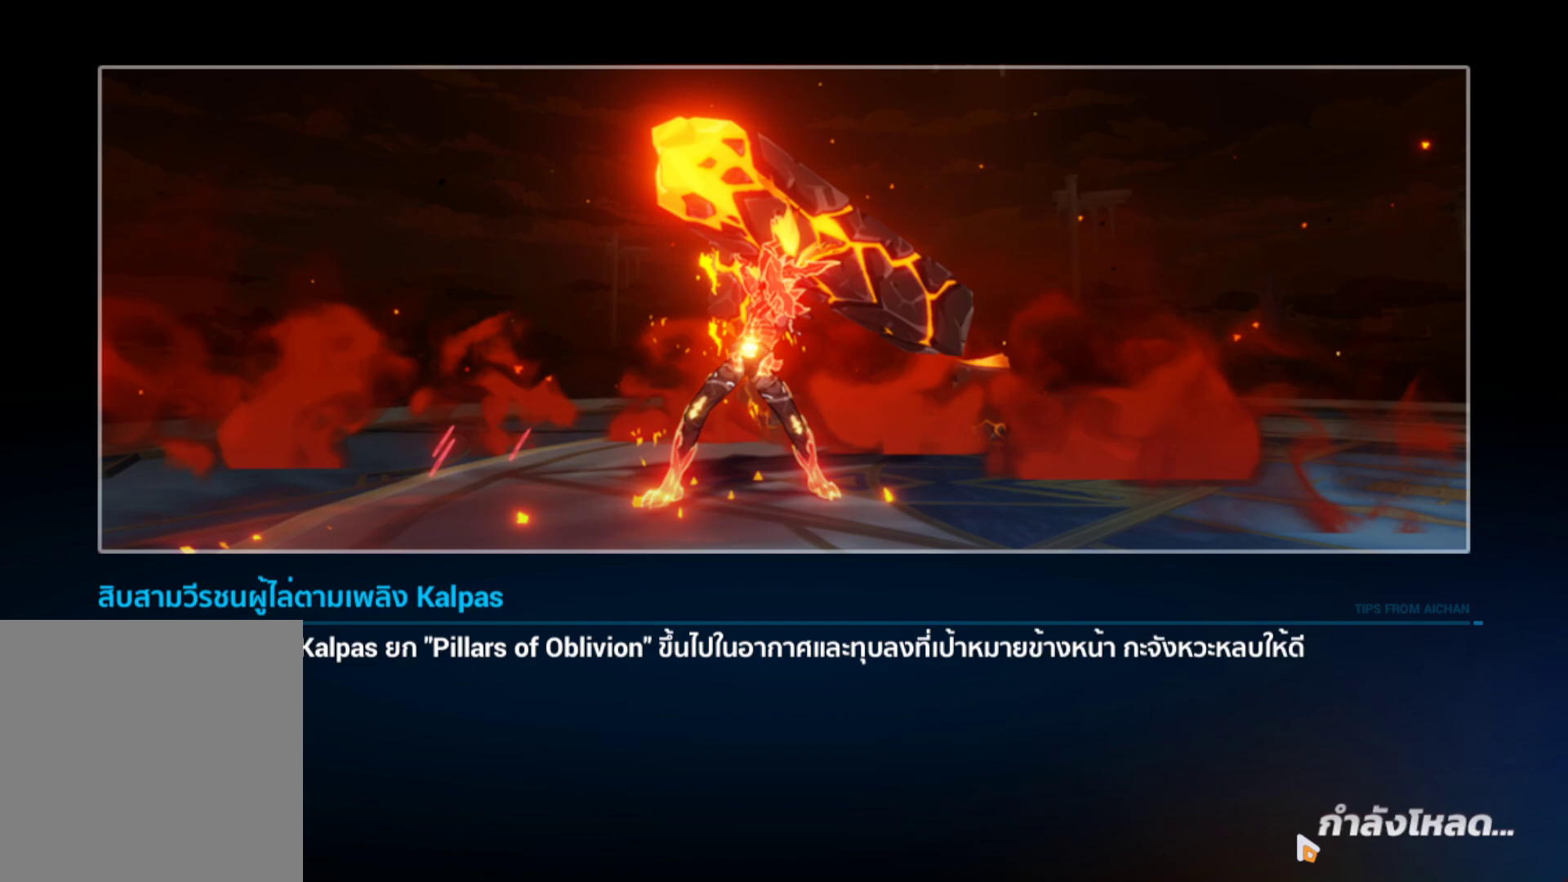
{"buttons": [], "left_stick": "center", "right_stick": "center", "events": [[133, "R1", "down"], [483, "R1", "up"]]}
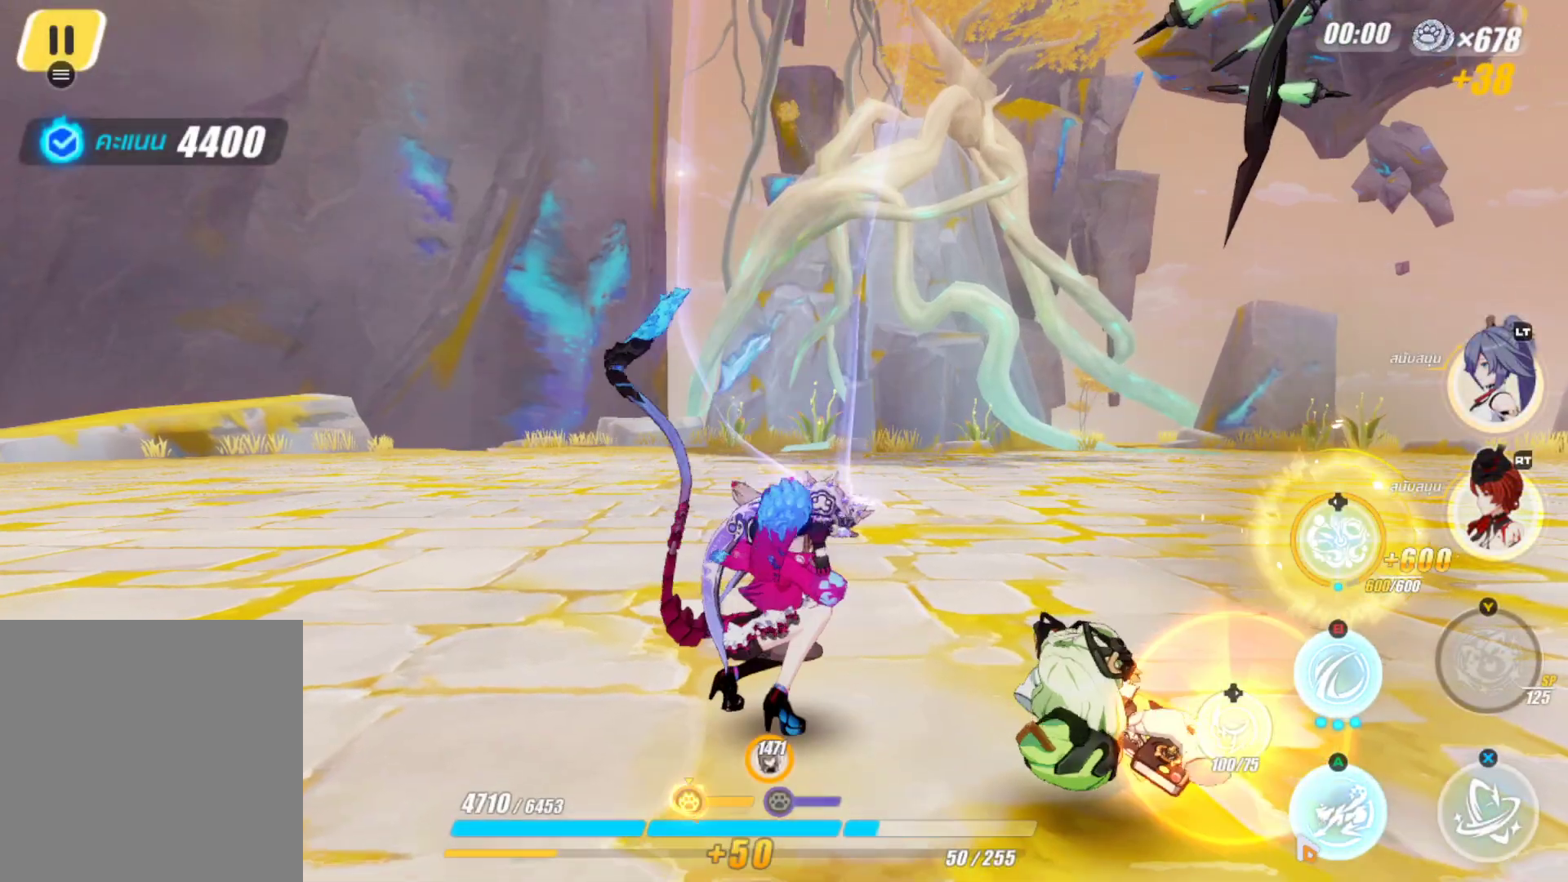
{"buttons": [], "left_stick": "center", "right_stick": "center", "events": []}
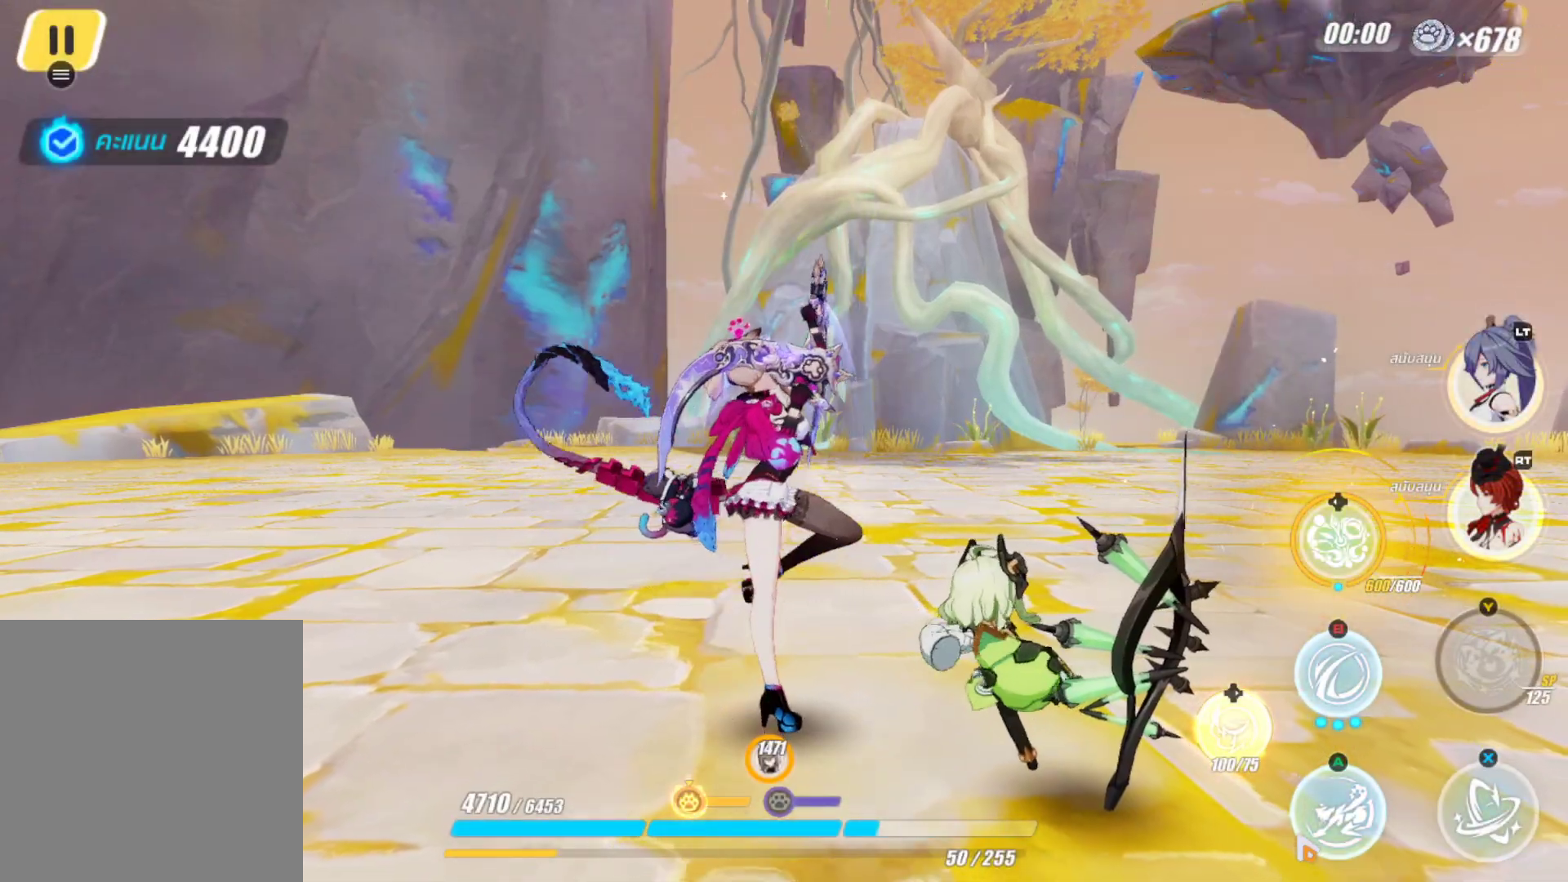
{"buttons": [], "left_stick": "center", "right_stick": "center", "events": []}
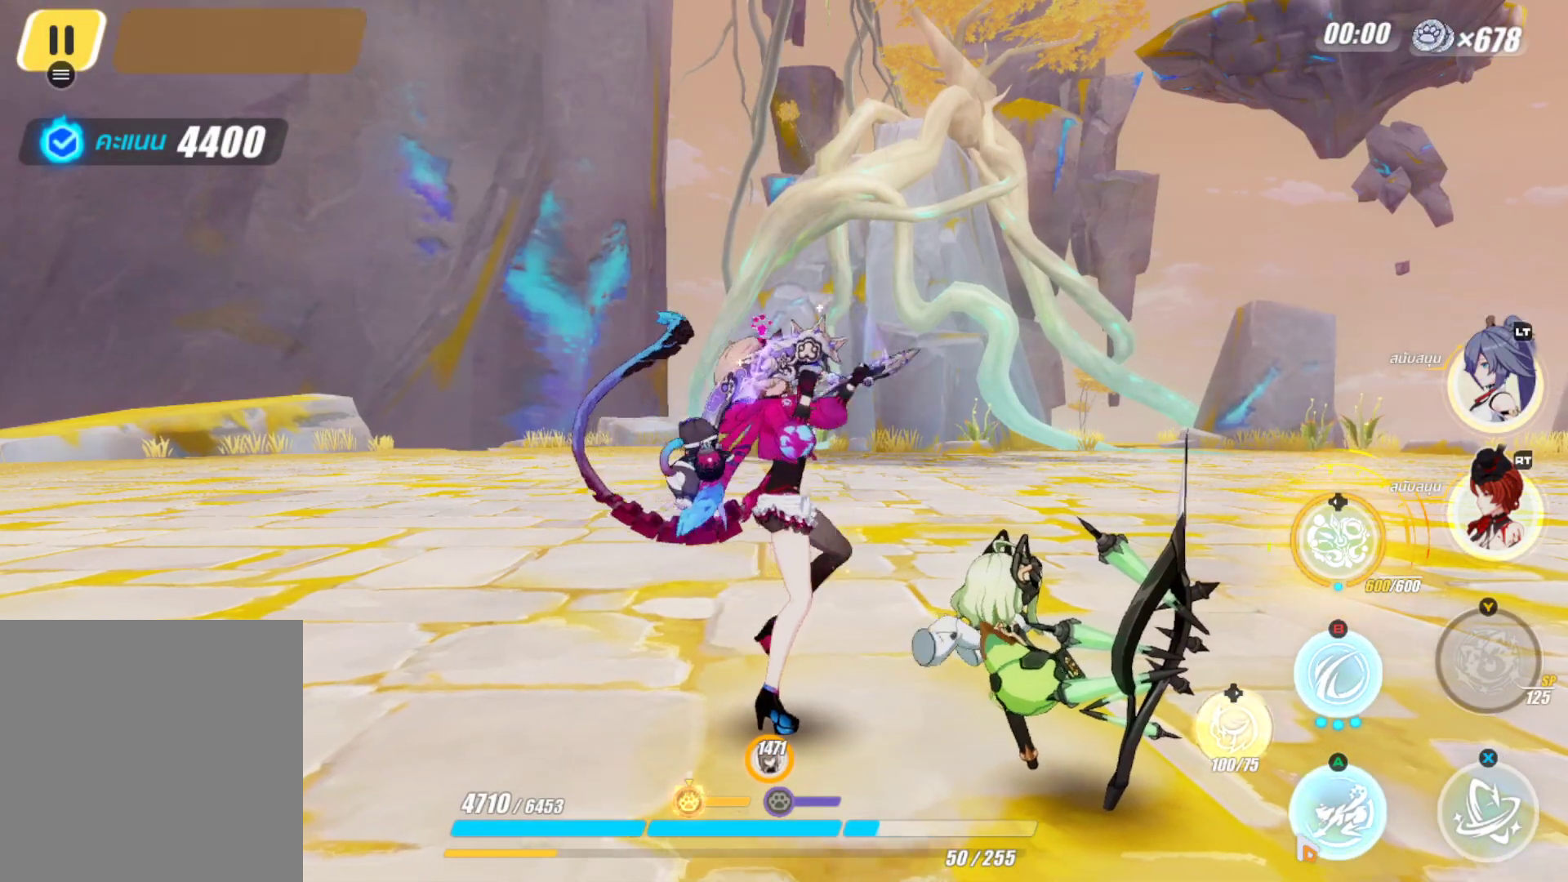
{"buttons": [], "left_stick": "up", "right_stick": "down", "events": [[500, "left_stick", "up"], [500, "right_stick", "down"]]}
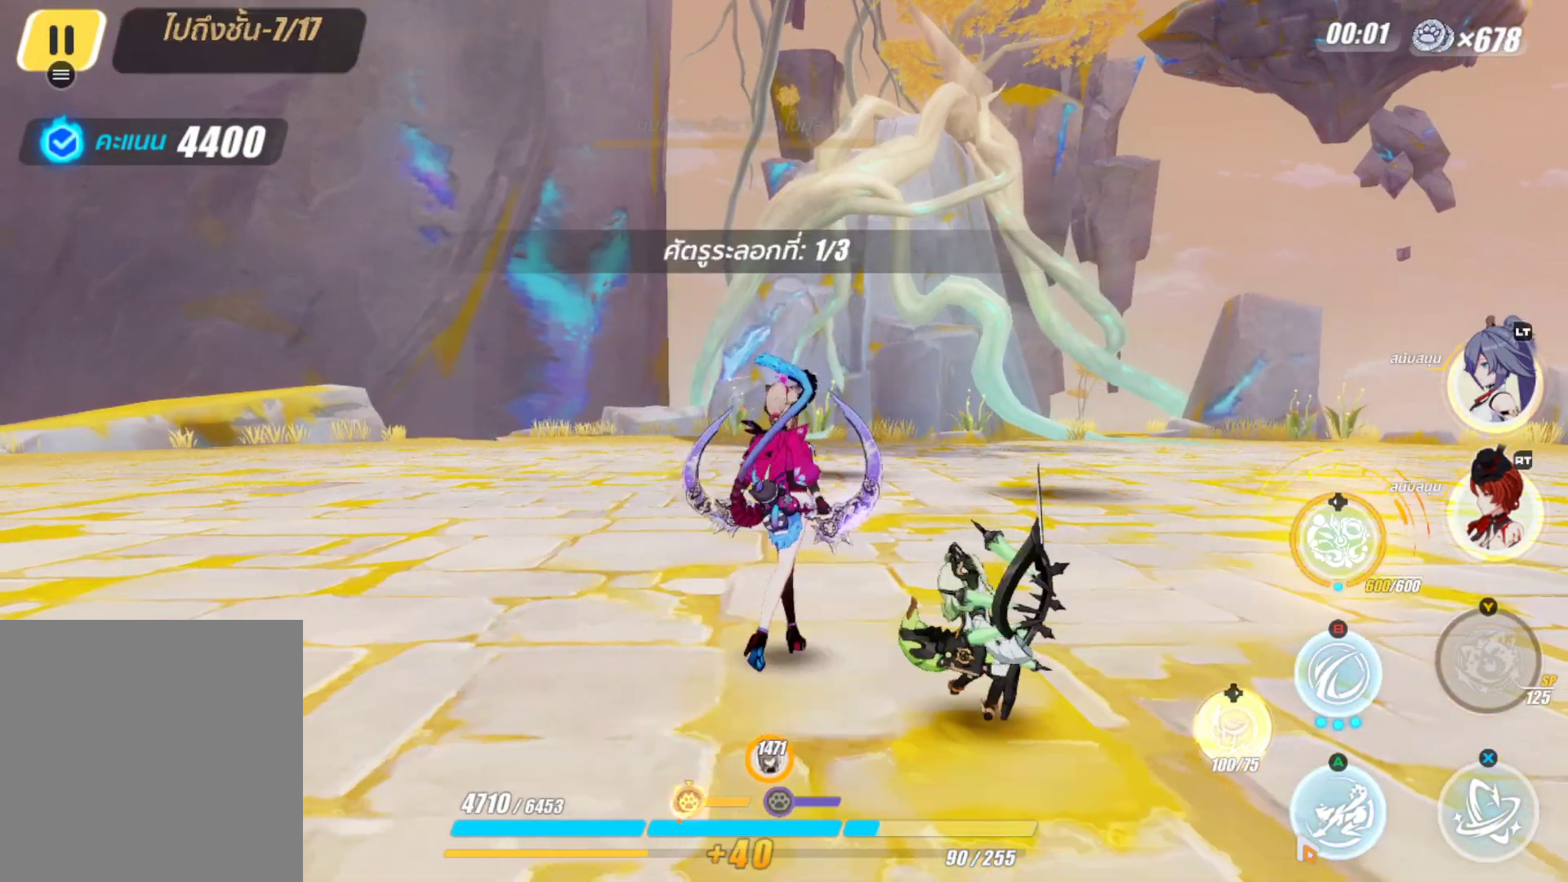
{"buttons": [], "left_stick": "up", "right_stick": "center", "events": [[167, "right_stick", "center"]]}
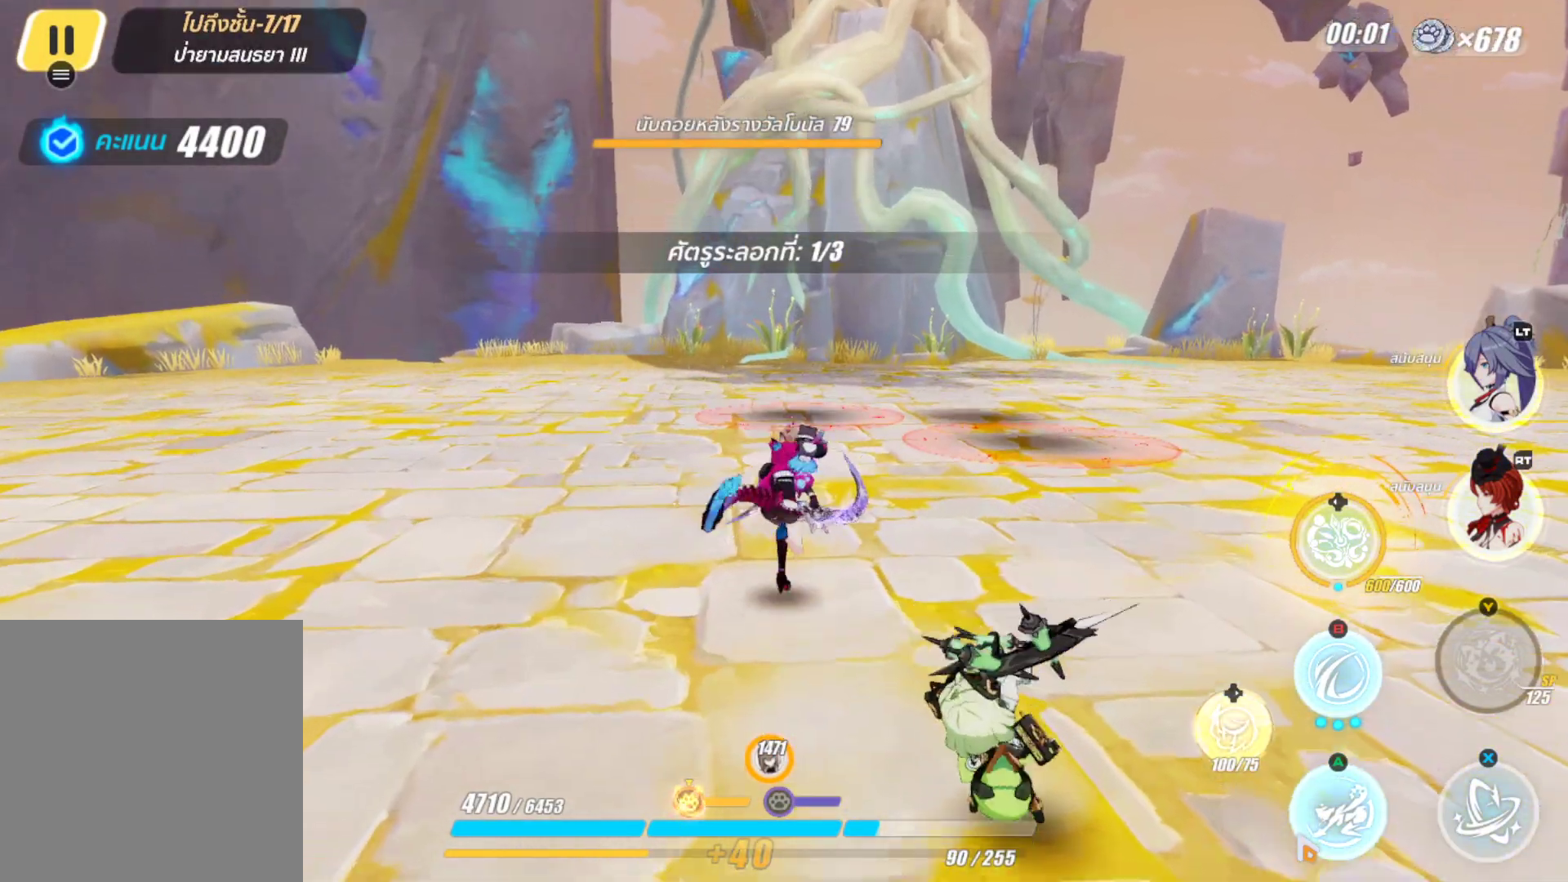
{"buttons": [], "left_stick": "up", "right_stick": "center", "events": []}
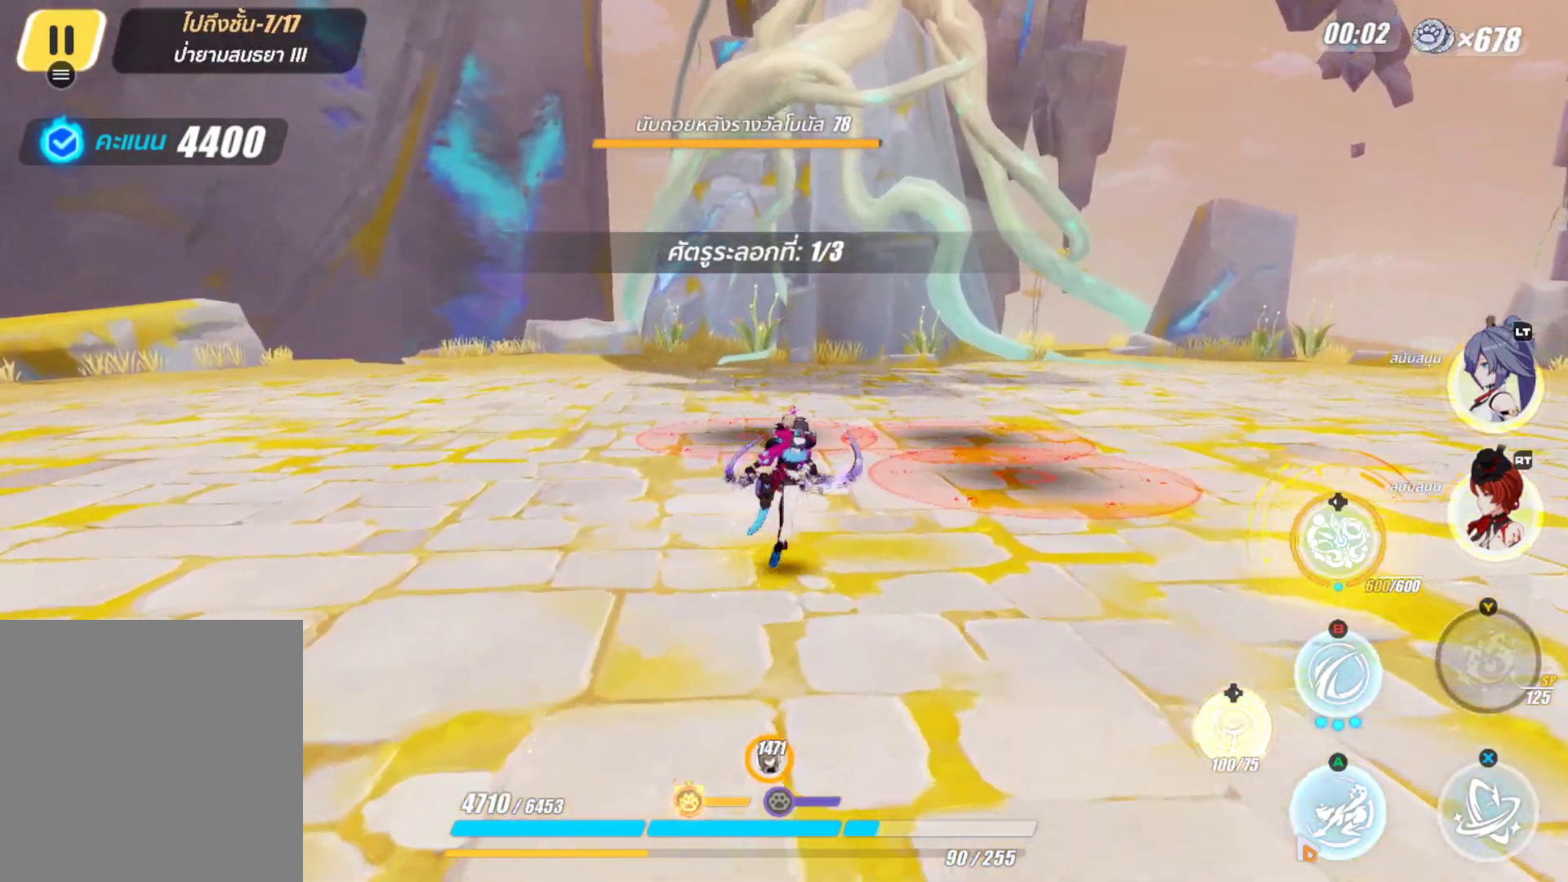
{"buttons": [], "left_stick": "down", "right_stick": "center", "events": [[133, "right_stick", "down-right"], [300, "right_stick", "center"], [350, "left_stick", "center"], [483, "left_stick", "down"]]}
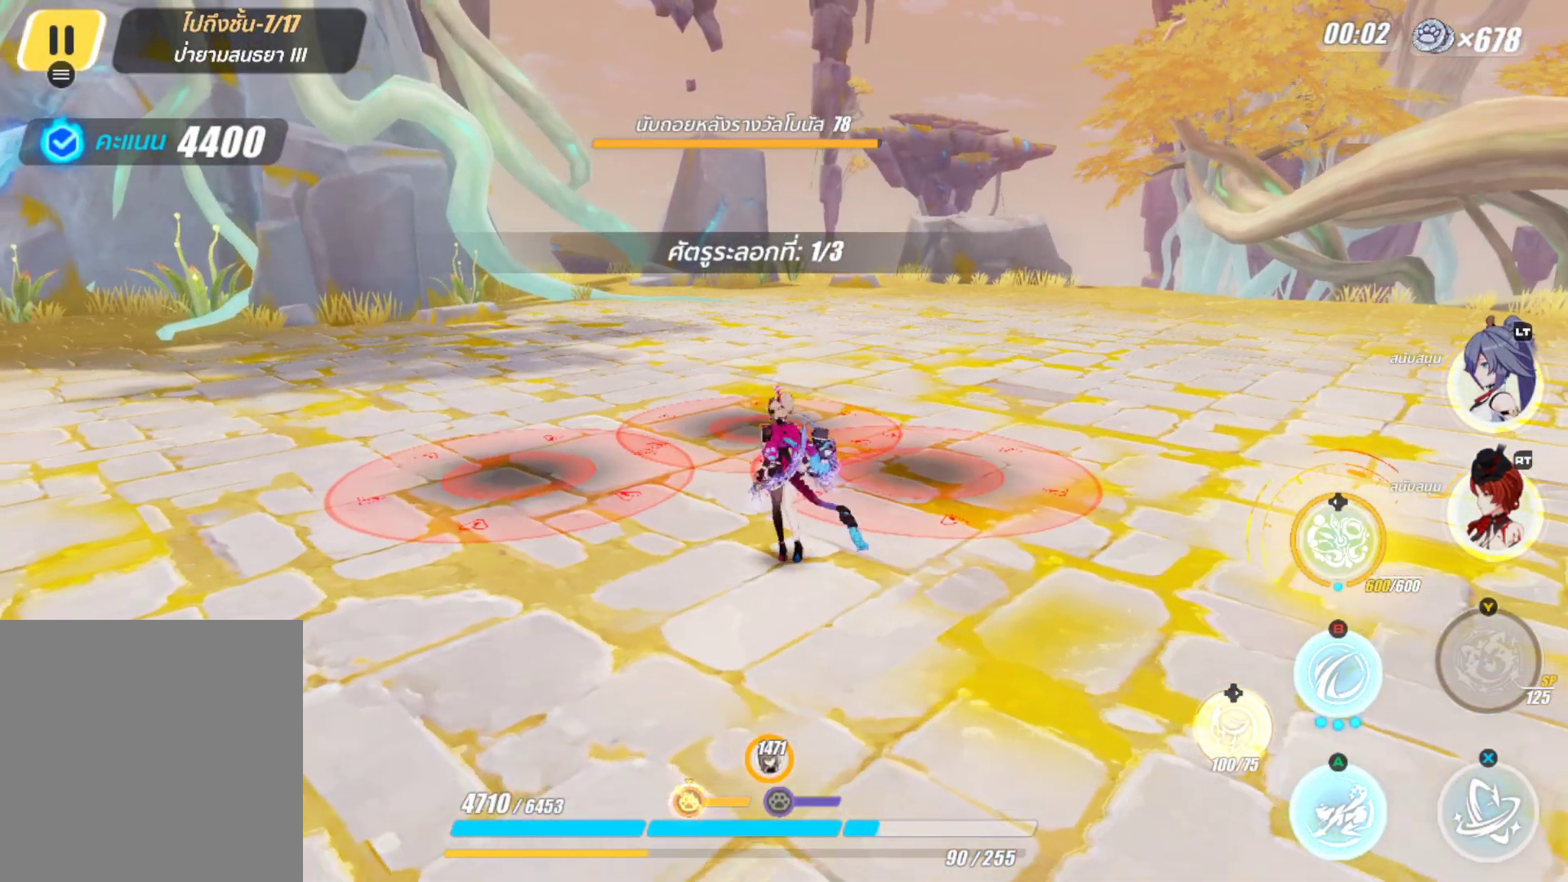
{"buttons": [], "left_stick": "center", "right_stick": "center", "events": [[183, "left_stick", "center"], [283, "left_stick", "up"], [417, "left_stick", "center"]]}
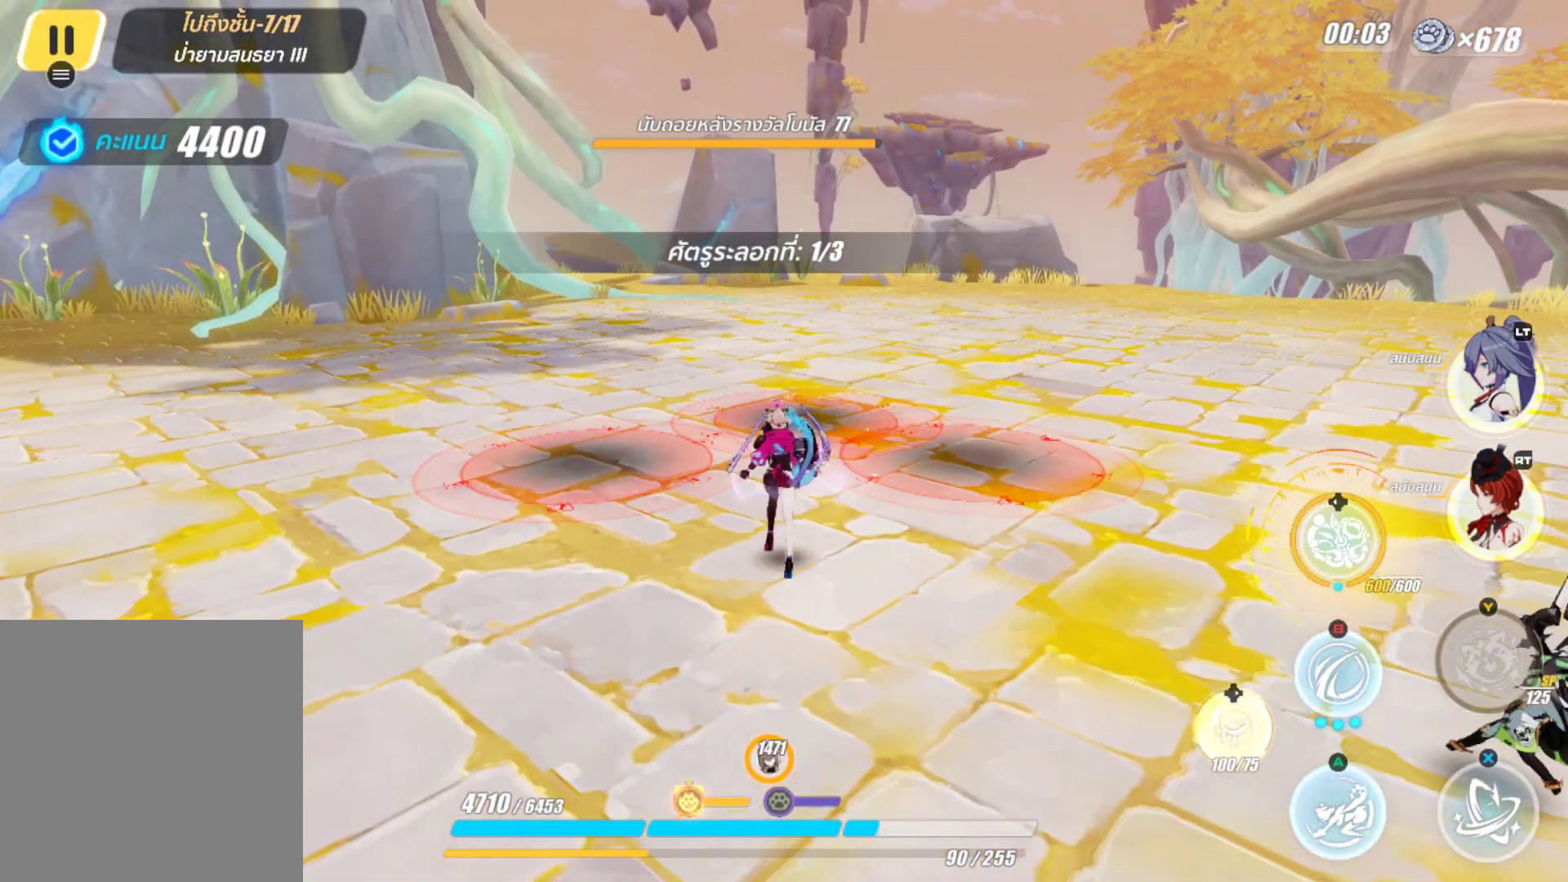
{"buttons": [], "left_stick": "center", "right_stick": "center", "events": [[117, "L2", "down"], [250, "L2", "up"]]}
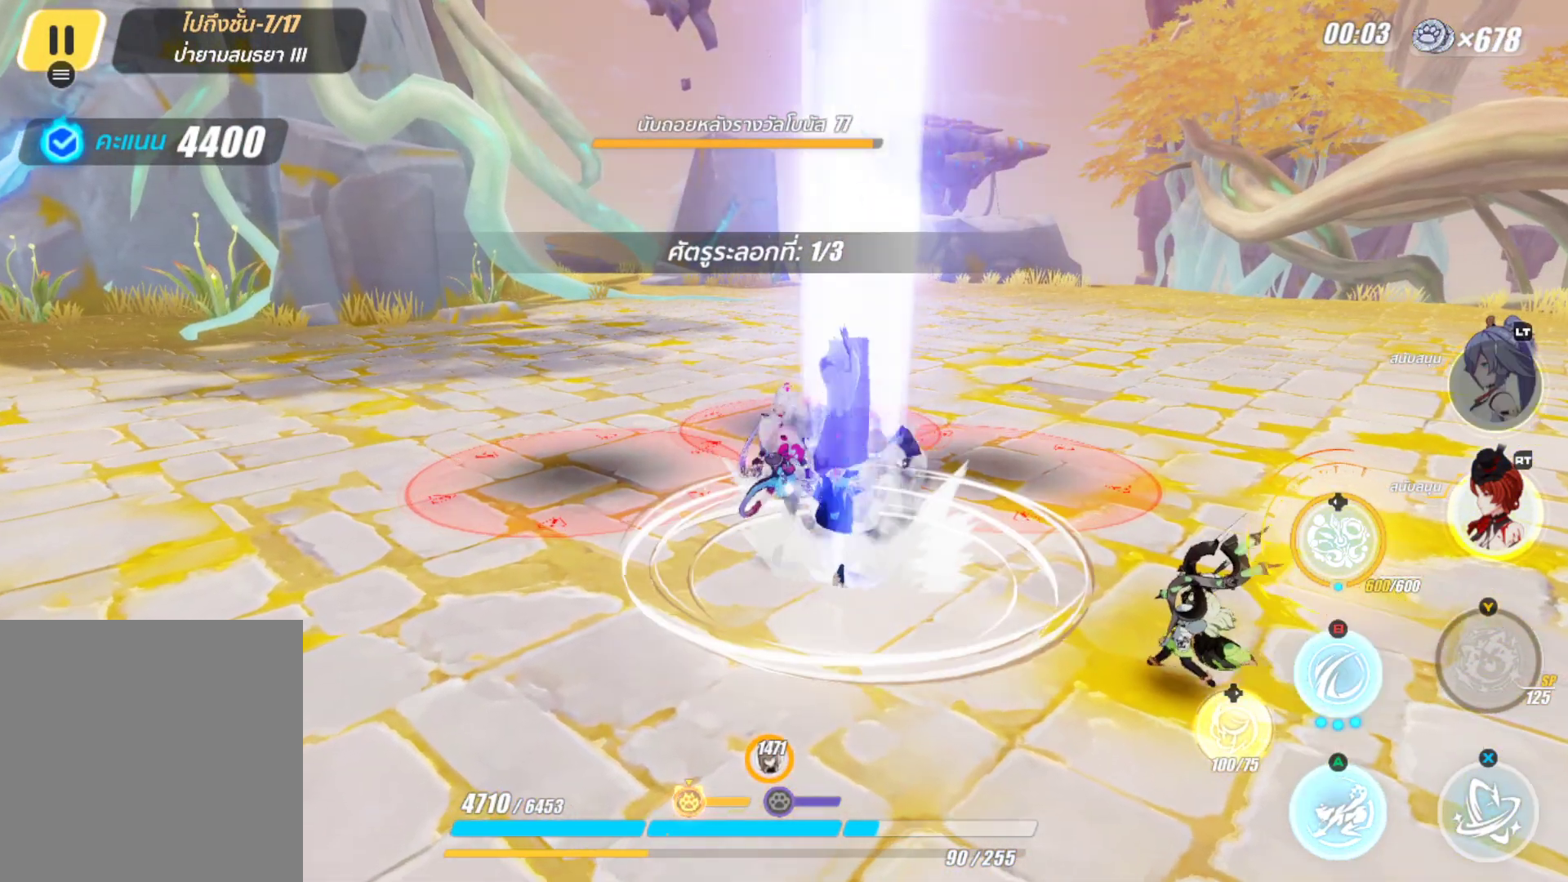
{"buttons": [], "left_stick": "center", "right_stick": "center", "events": [[183, "DPAD_LEFT", "down"], [333, "DPAD_LEFT", "up"]]}
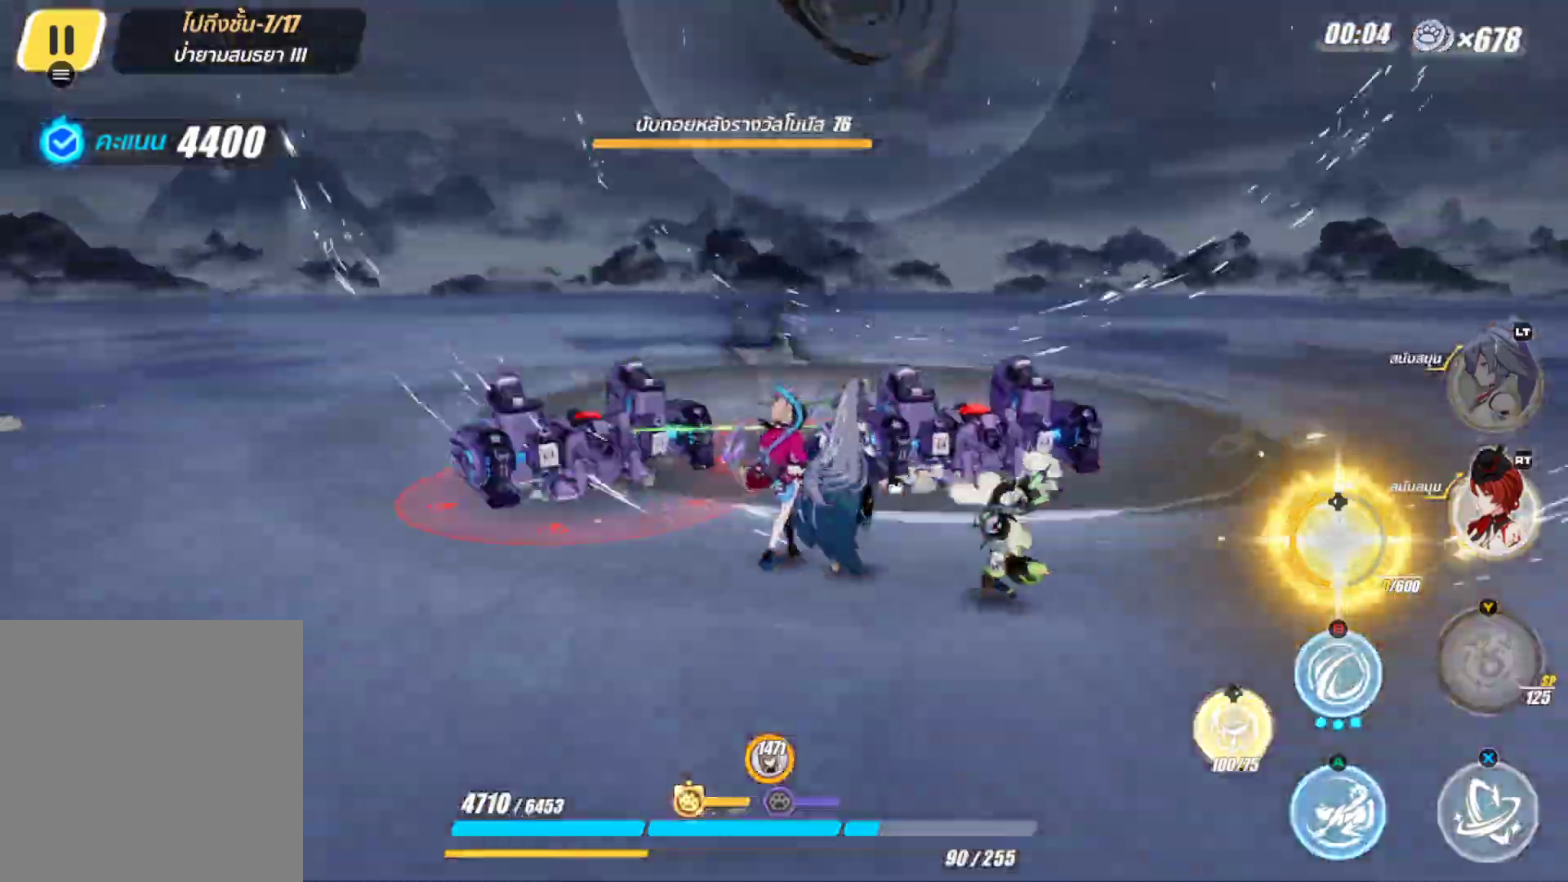
{"buttons": ["X"], "left_stick": "center", "right_stick": "center", "events": [[67, "B", "down"], [67, "left_stick", "up"], [217, "B", "up"], [317, "X", "down"], [433, "left_stick", "center"]]}